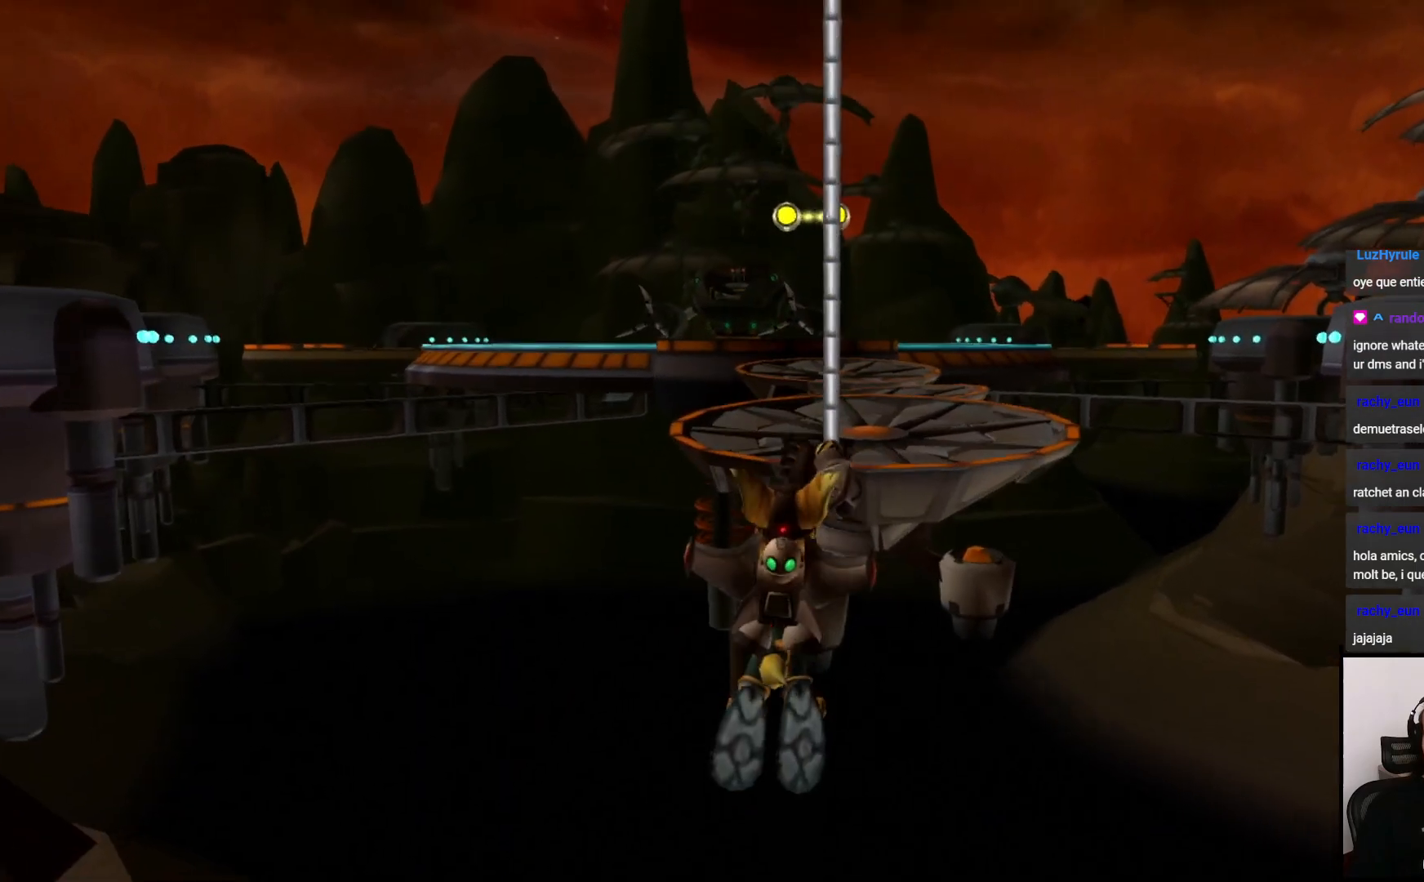
Gameplay with a controller (PlayStation layout); each line is a JSON object with the inputs held at the frame after it. "events" lists button and stick changes between this image and that frame as [ms after this image, input, new state], when the widget could be followed in between. Not read: L3 R3.
{"buttons": ["CIRCLE"], "left_stick": "down", "right_stick": "center", "events": [[267, "left_stick", "center"], [383, "left_stick", "down"]]}
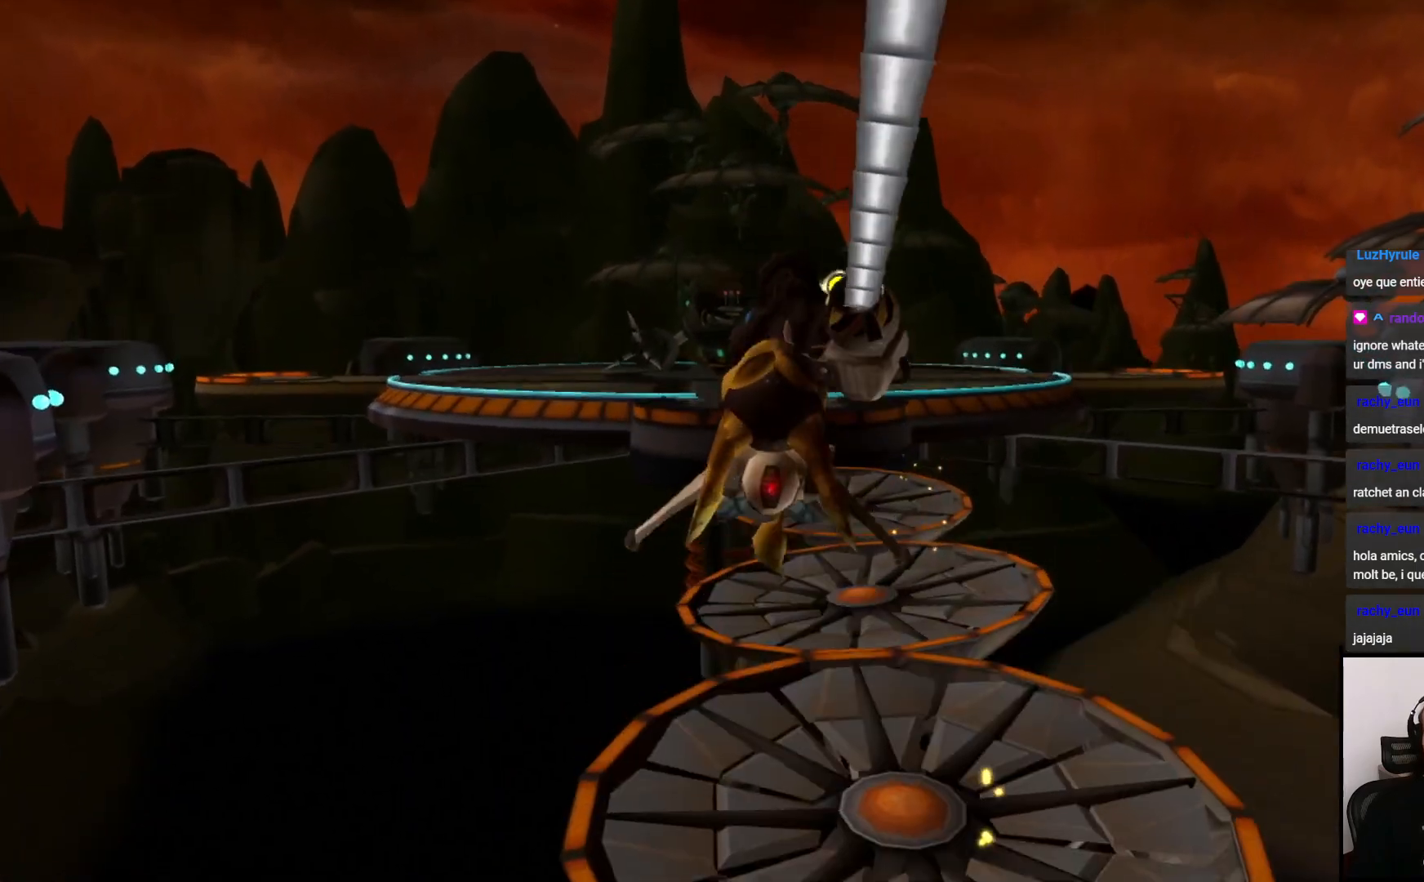
{"buttons": ["CIRCLE"], "left_stick": "down", "right_stick": "center", "events": []}
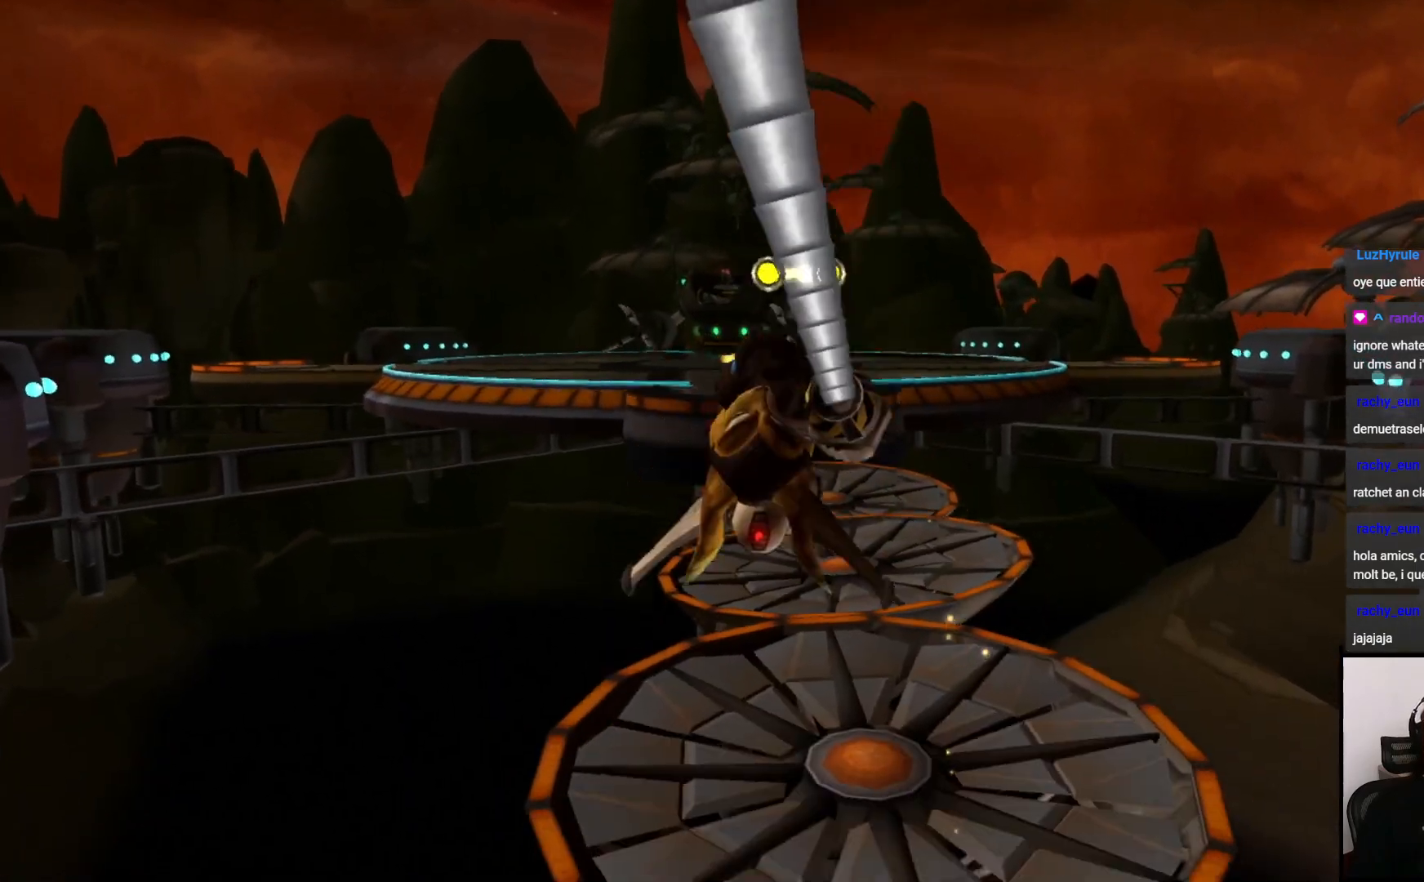
{"buttons": ["CIRCLE"], "left_stick": "down-right", "right_stick": "center", "events": [[300, "left_stick", "down-right"]]}
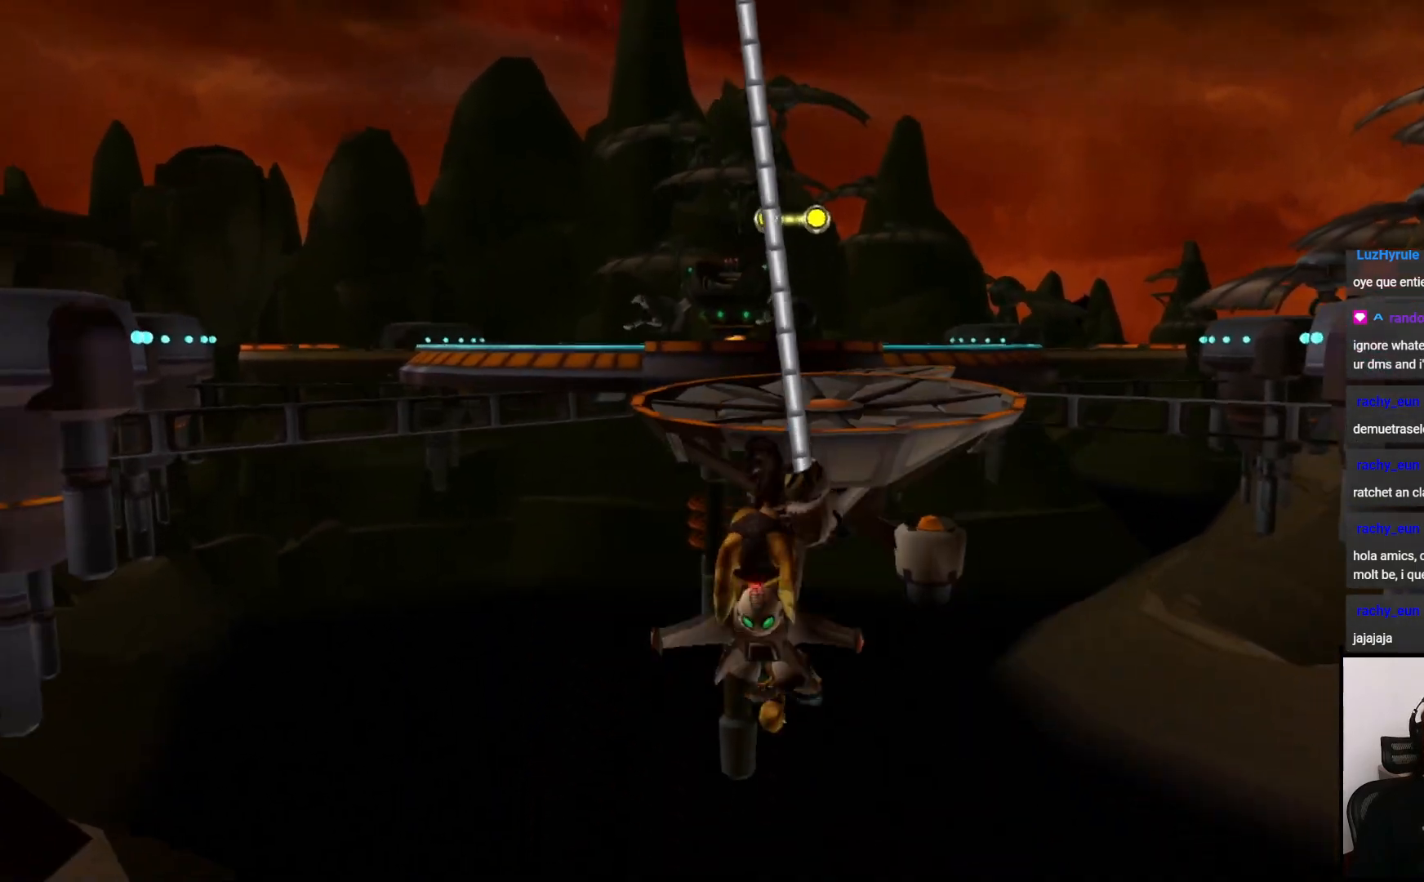
{"buttons": ["CIRCLE"], "left_stick": "up-right", "right_stick": "center", "events": [[500, "left_stick", "up-right"]]}
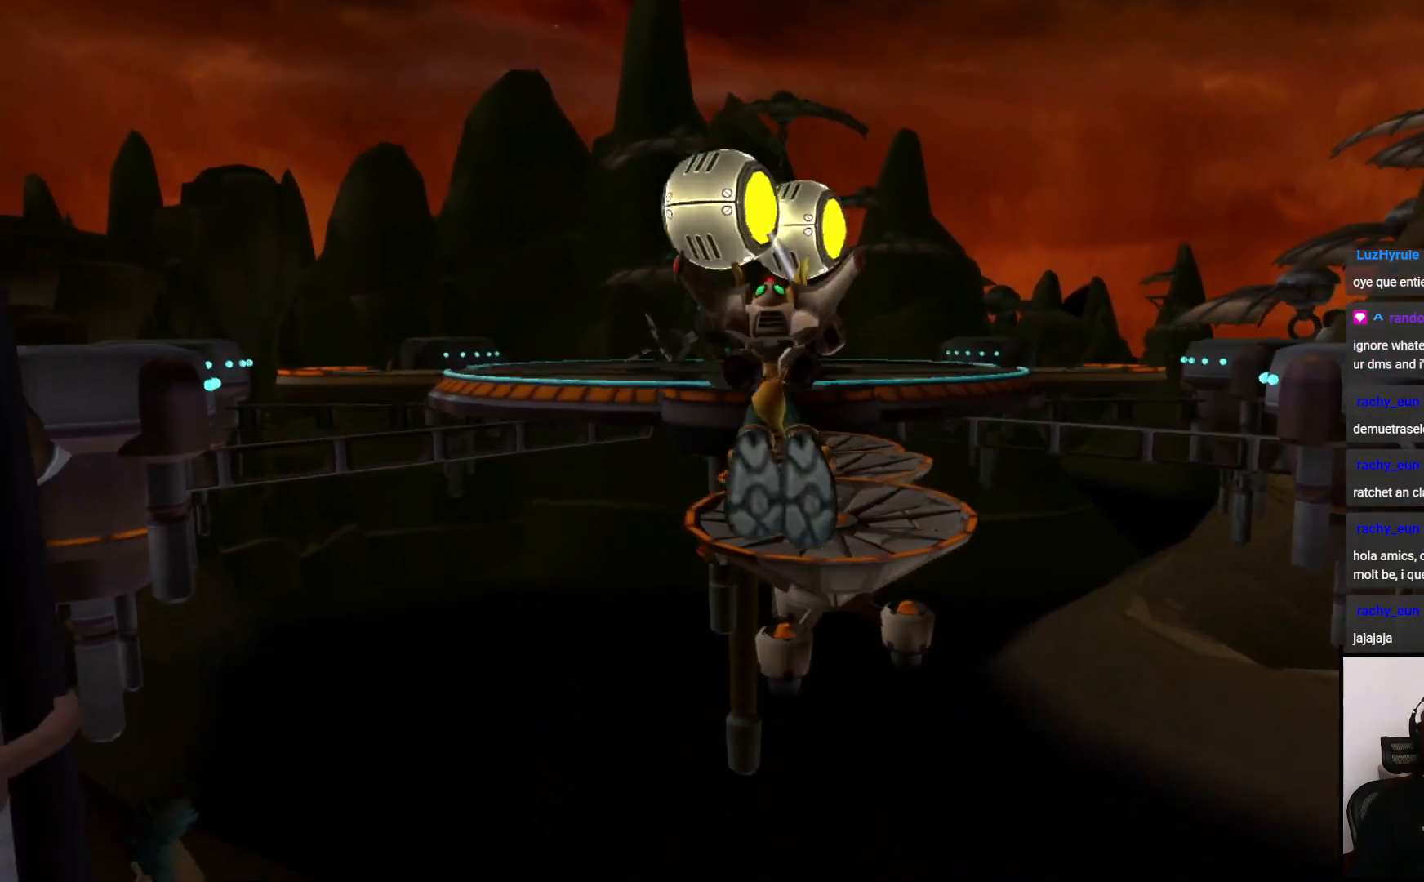
{"buttons": ["CIRCLE"], "left_stick": "right", "right_stick": "center", "events": [[50, "left_stick", "up"], [300, "left_stick", "up-right"], [417, "left_stick", "right"]]}
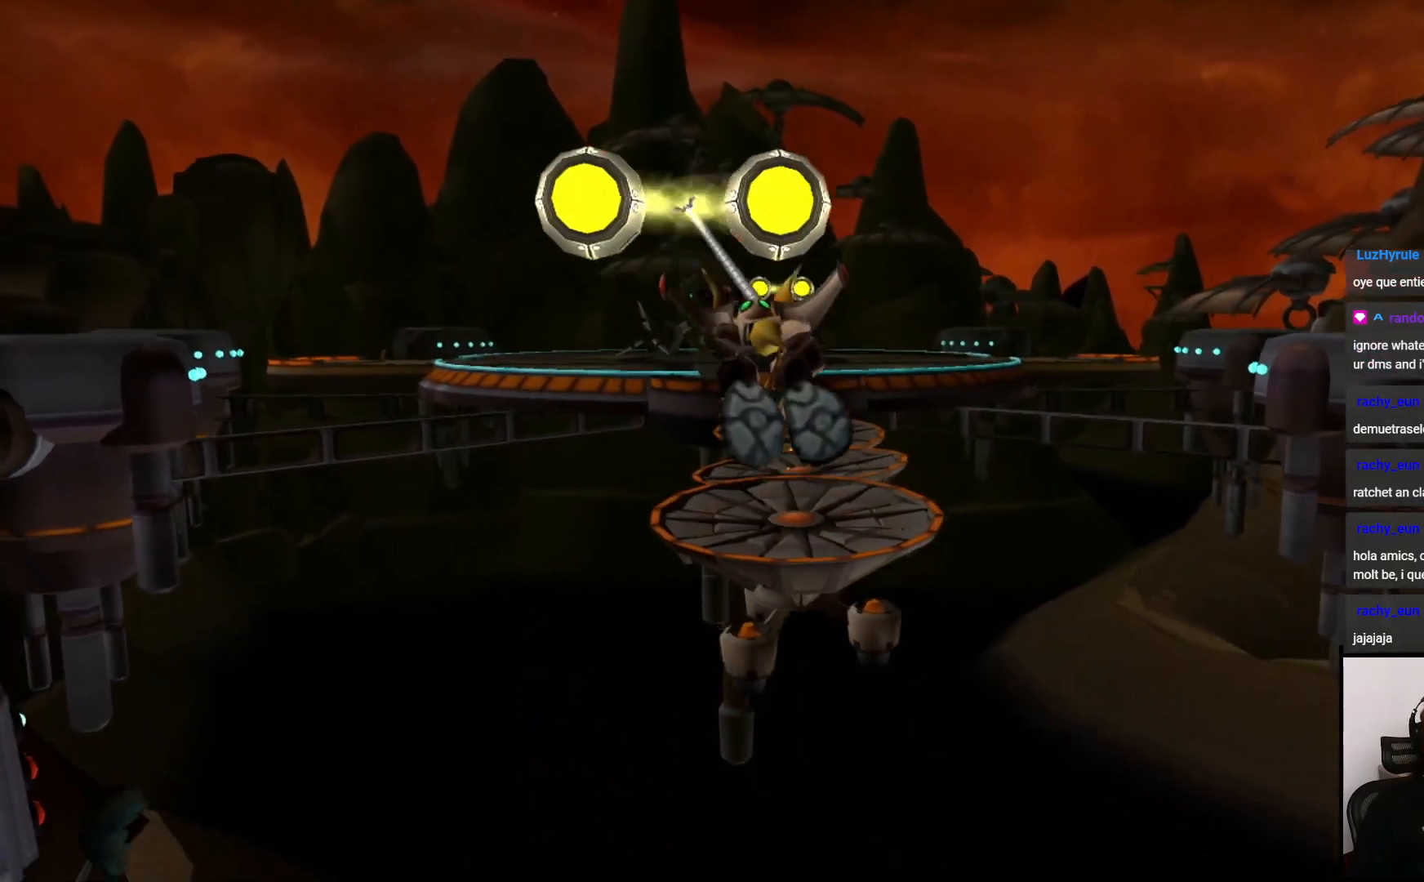
{"buttons": ["CIRCLE"], "left_stick": "right", "right_stick": "center", "events": []}
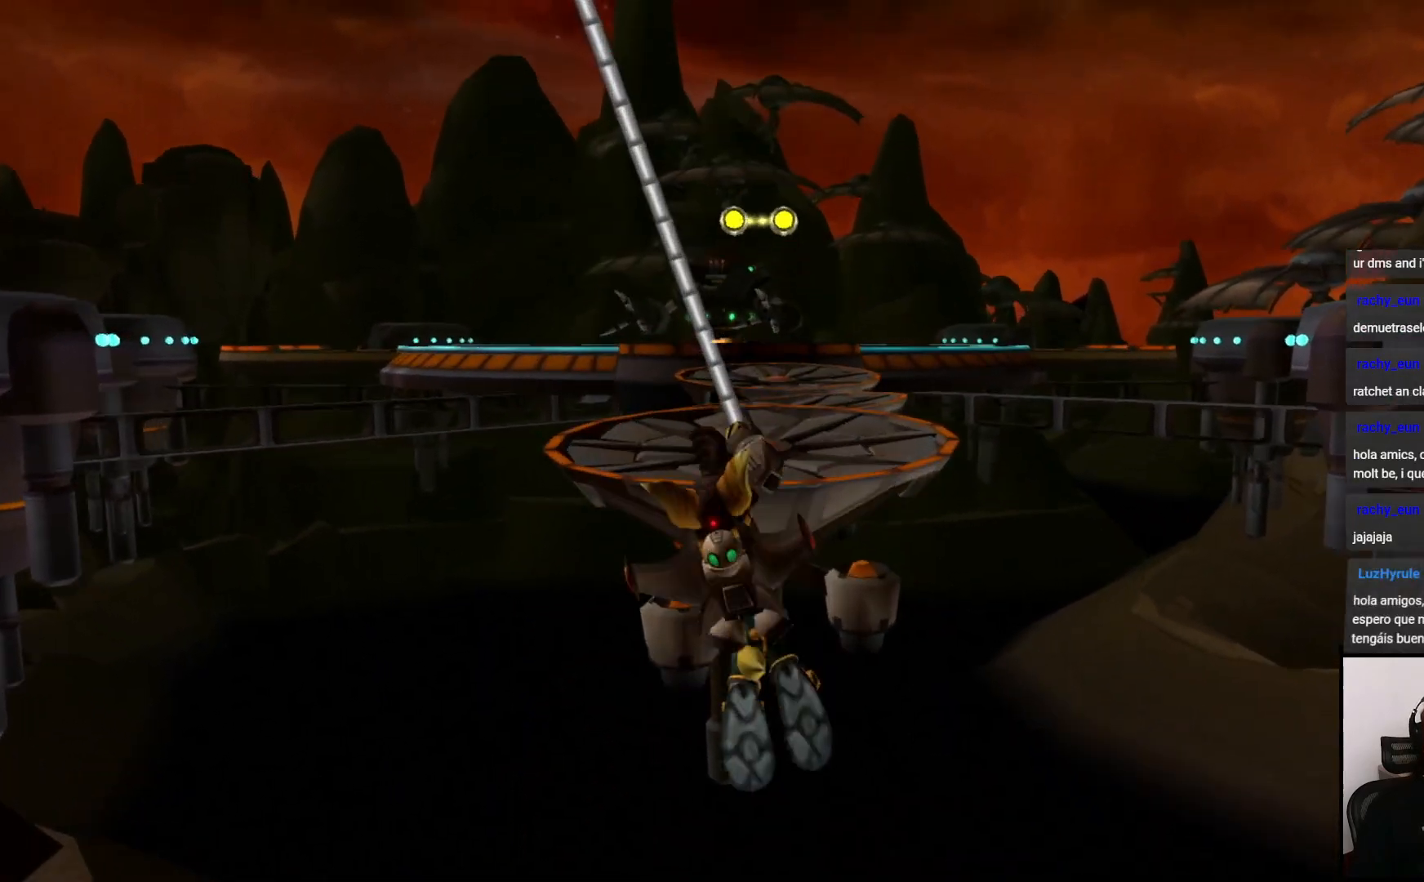
{"buttons": ["CIRCLE"], "left_stick": "right", "right_stick": "center", "events": []}
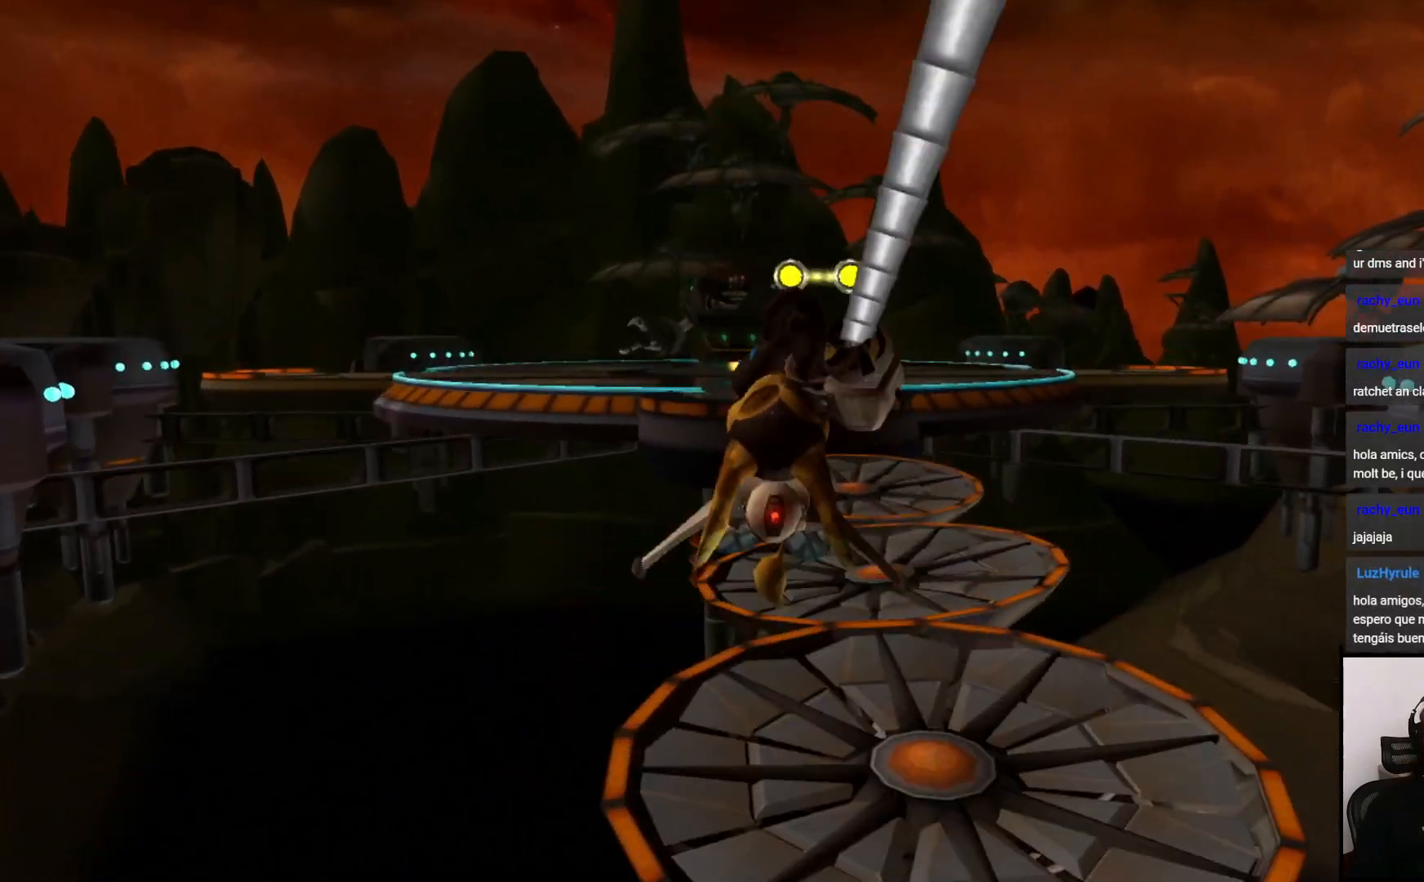
{"buttons": ["CIRCLE"], "left_stick": "down-left", "right_stick": "center", "events": [[17, "left_stick", "center"], [233, "left_stick", "down"], [300, "left_stick", "down-left"]]}
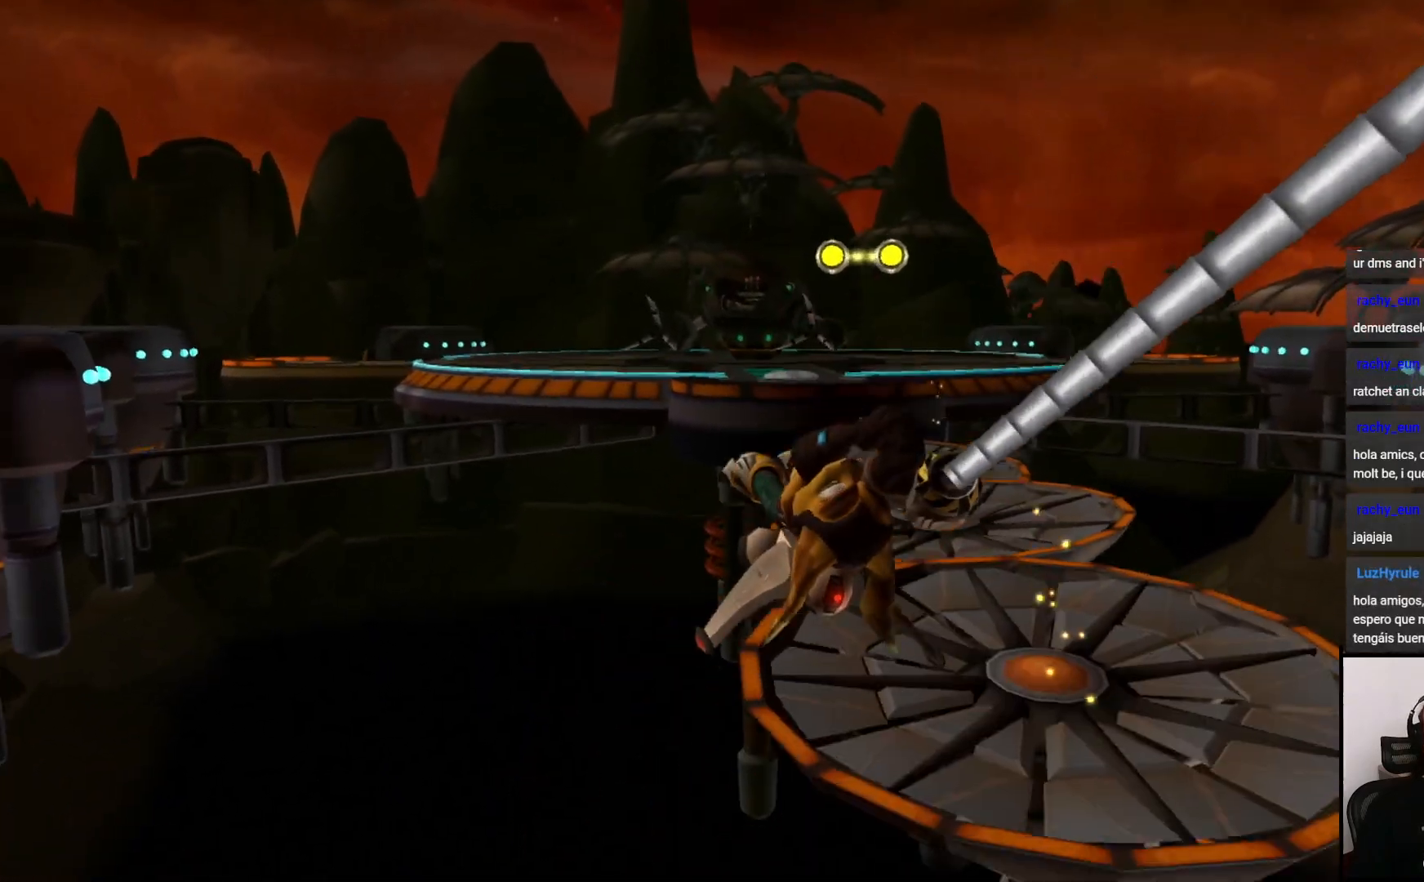
{"buttons": ["CIRCLE"], "left_stick": "left", "right_stick": "center", "events": [[83, "left_stick", "left"]]}
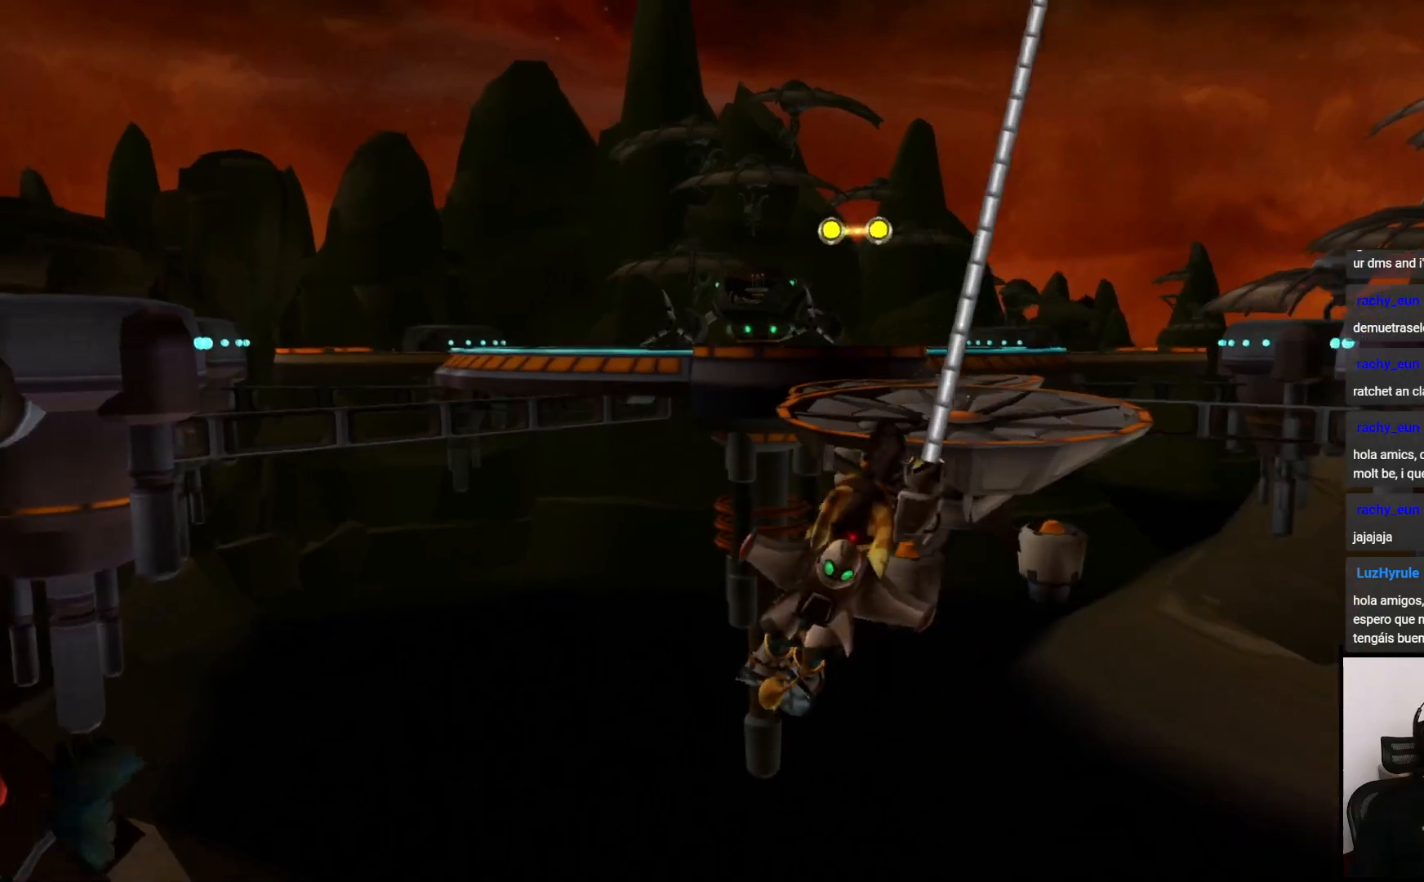
{"buttons": ["CIRCLE"], "left_stick": "center", "right_stick": "center", "events": [[483, "left_stick", "center"]]}
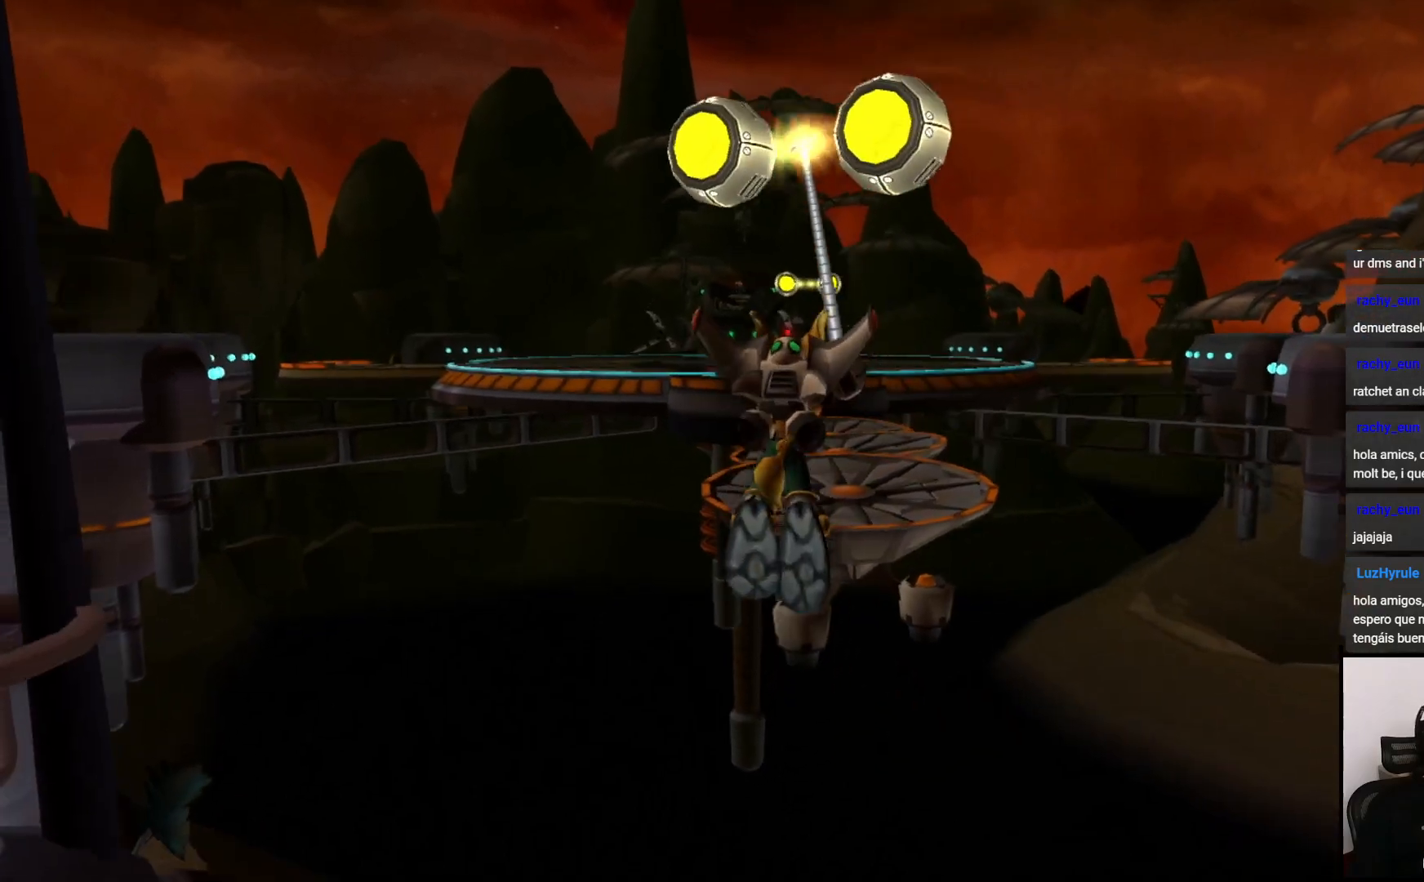
{"buttons": ["CIRCLE"], "left_stick": "up-right", "right_stick": "center", "events": [[100, "left_stick", "right"], [150, "left_stick", "up-right"]]}
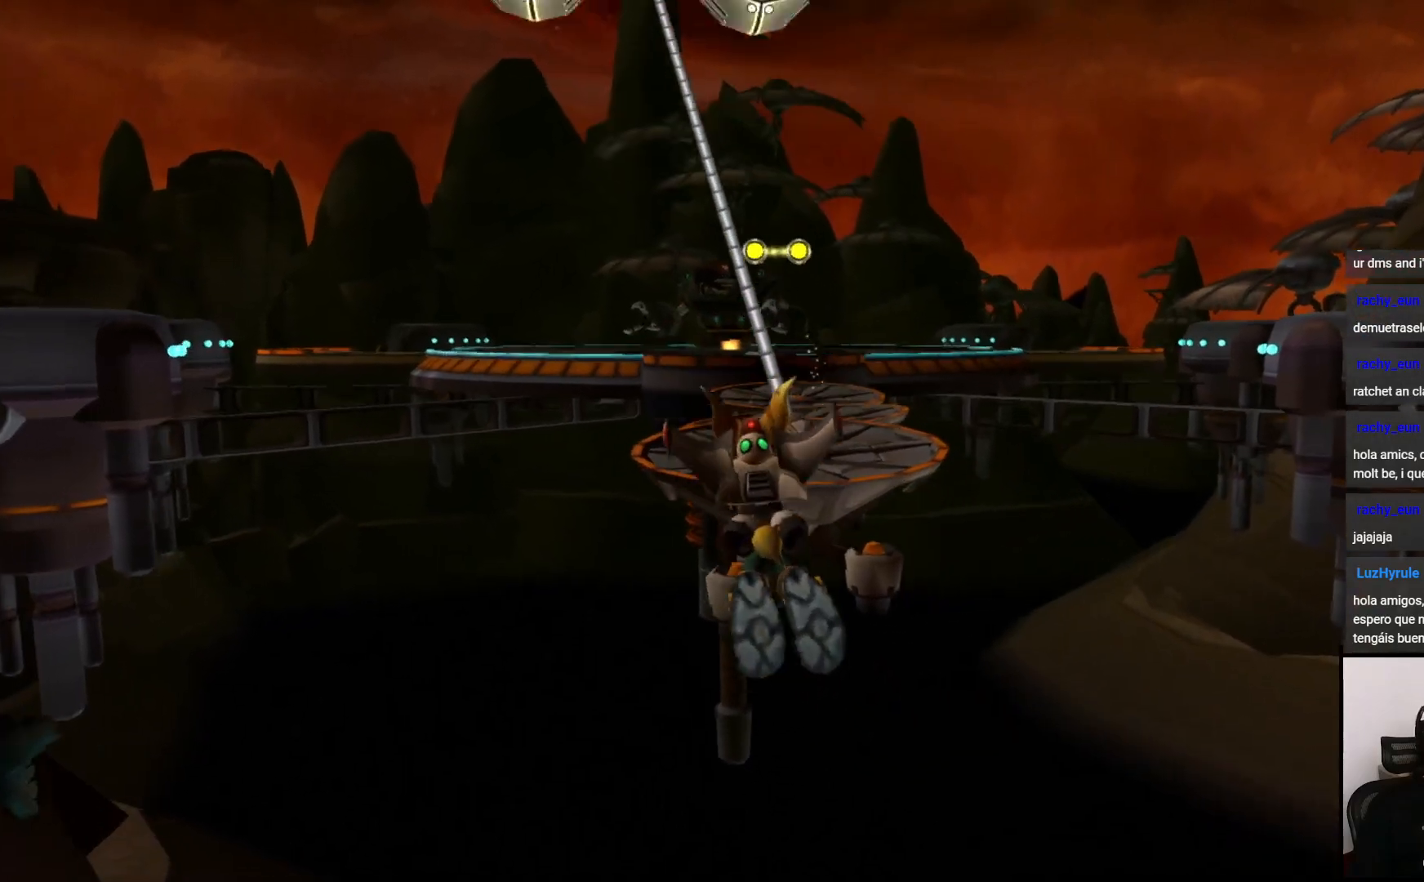
{"buttons": ["CIRCLE"], "left_stick": "up-right", "right_stick": "center", "events": []}
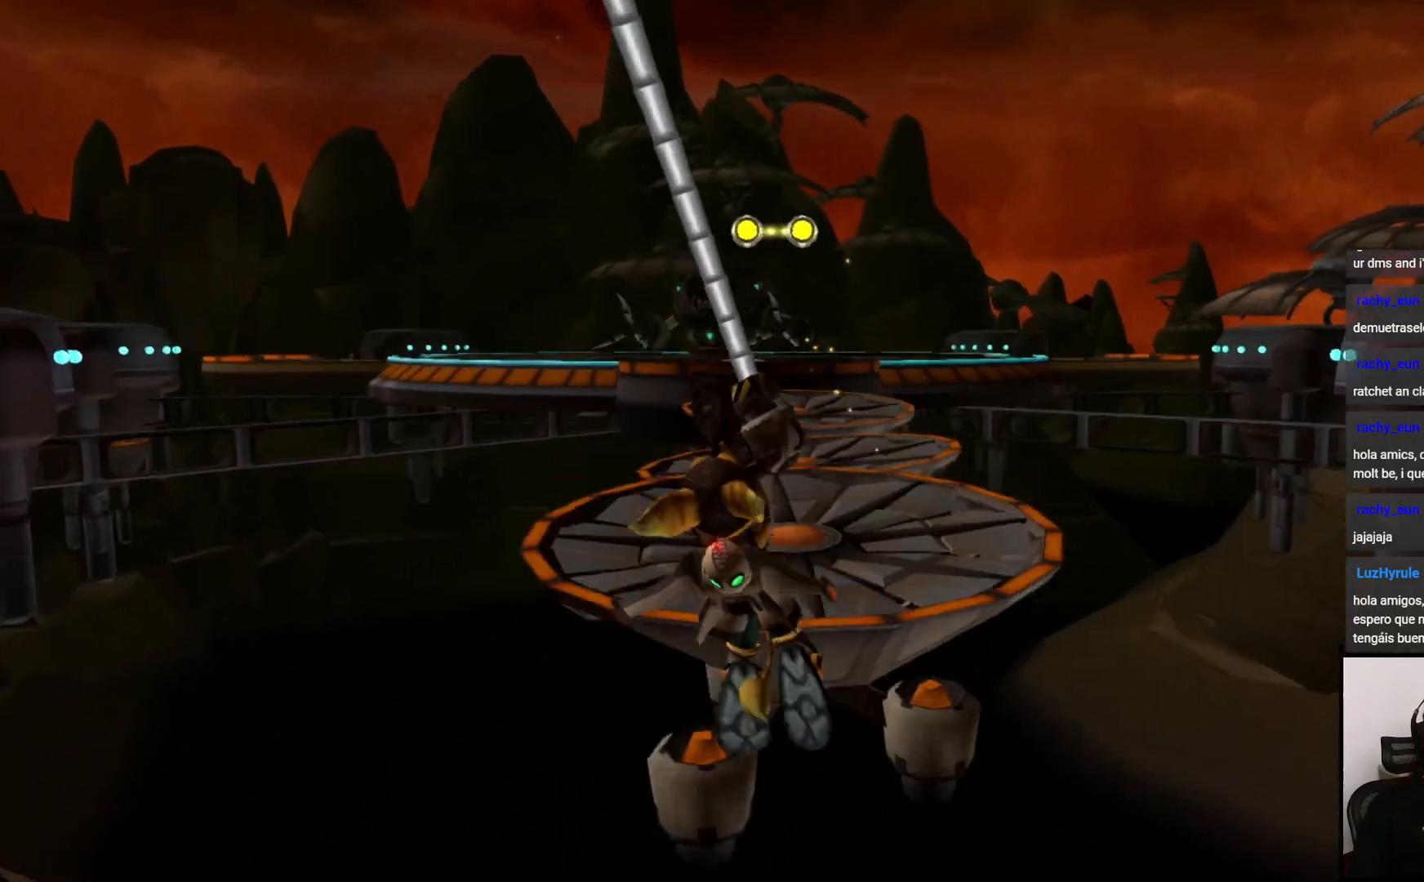
{"buttons": ["CIRCLE"], "left_stick": "center", "right_stick": "center", "events": [[317, "left_stick", "center"]]}
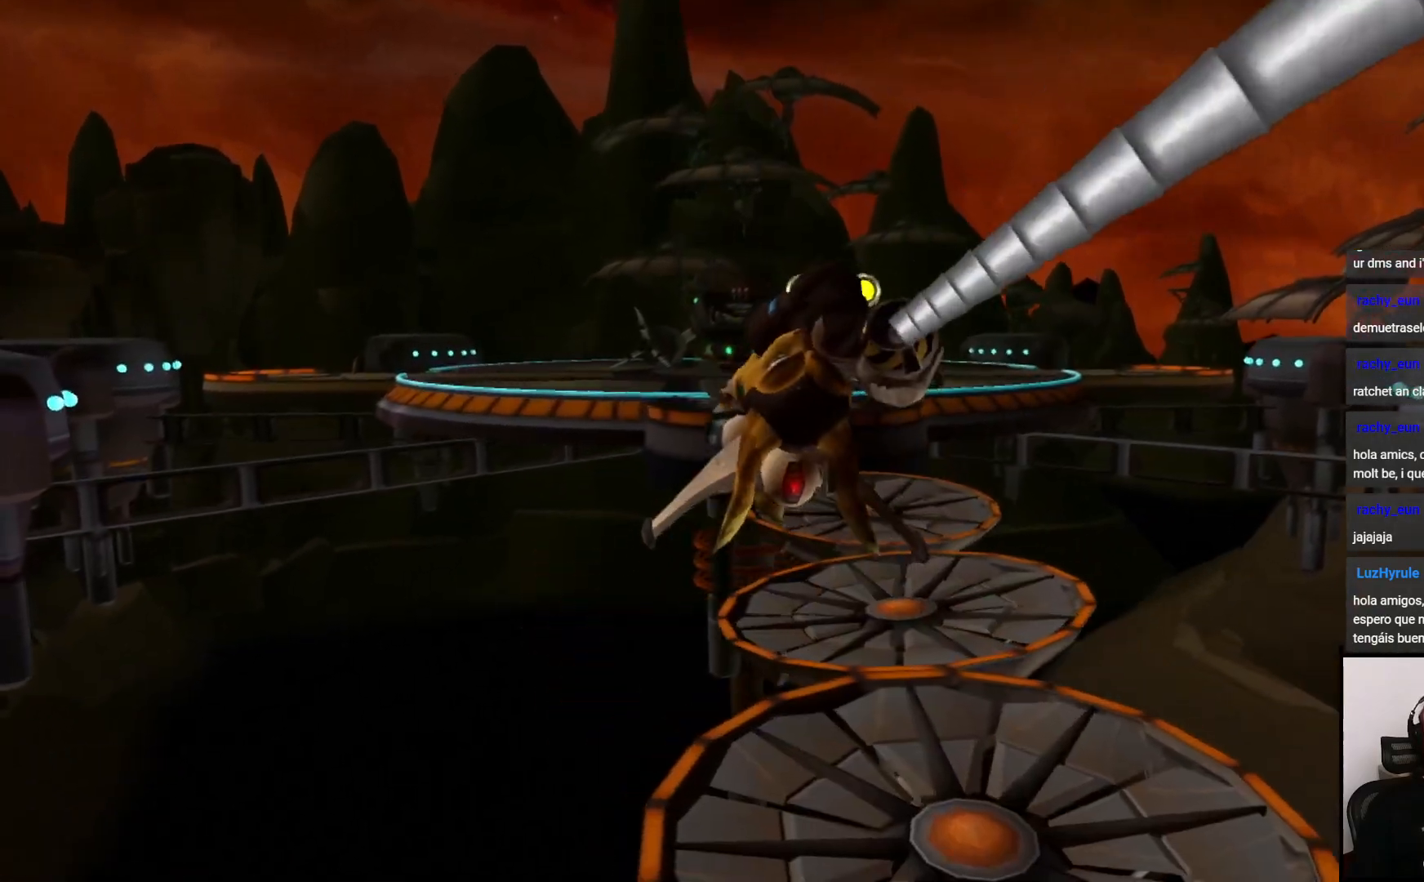
{"buttons": ["CIRCLE"], "left_stick": "down-left", "right_stick": "center", "events": [[50, "left_stick", "down-left"]]}
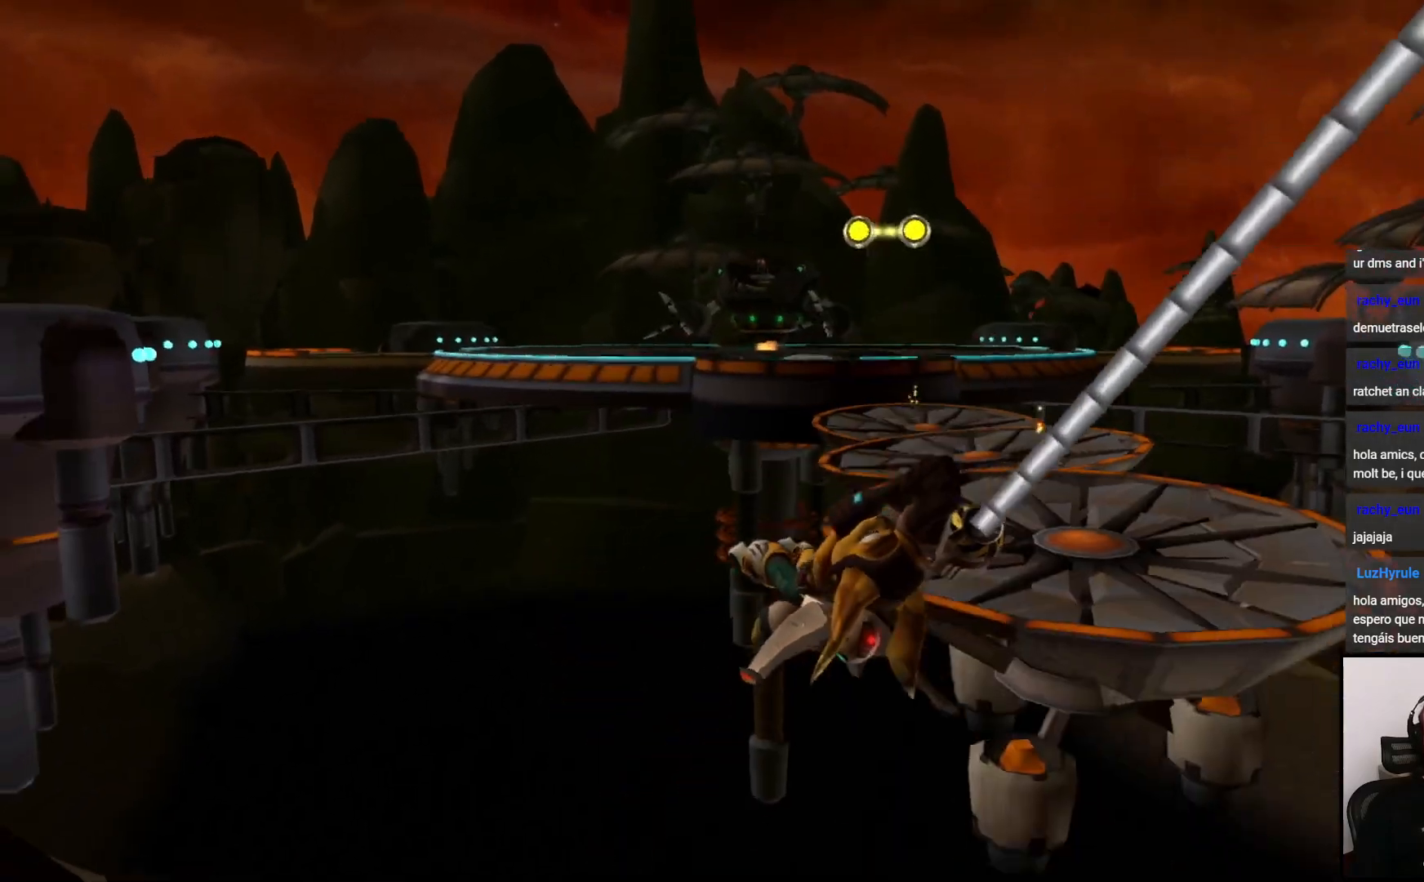
{"buttons": ["CIRCLE"], "left_stick": "down-left", "right_stick": "center", "events": []}
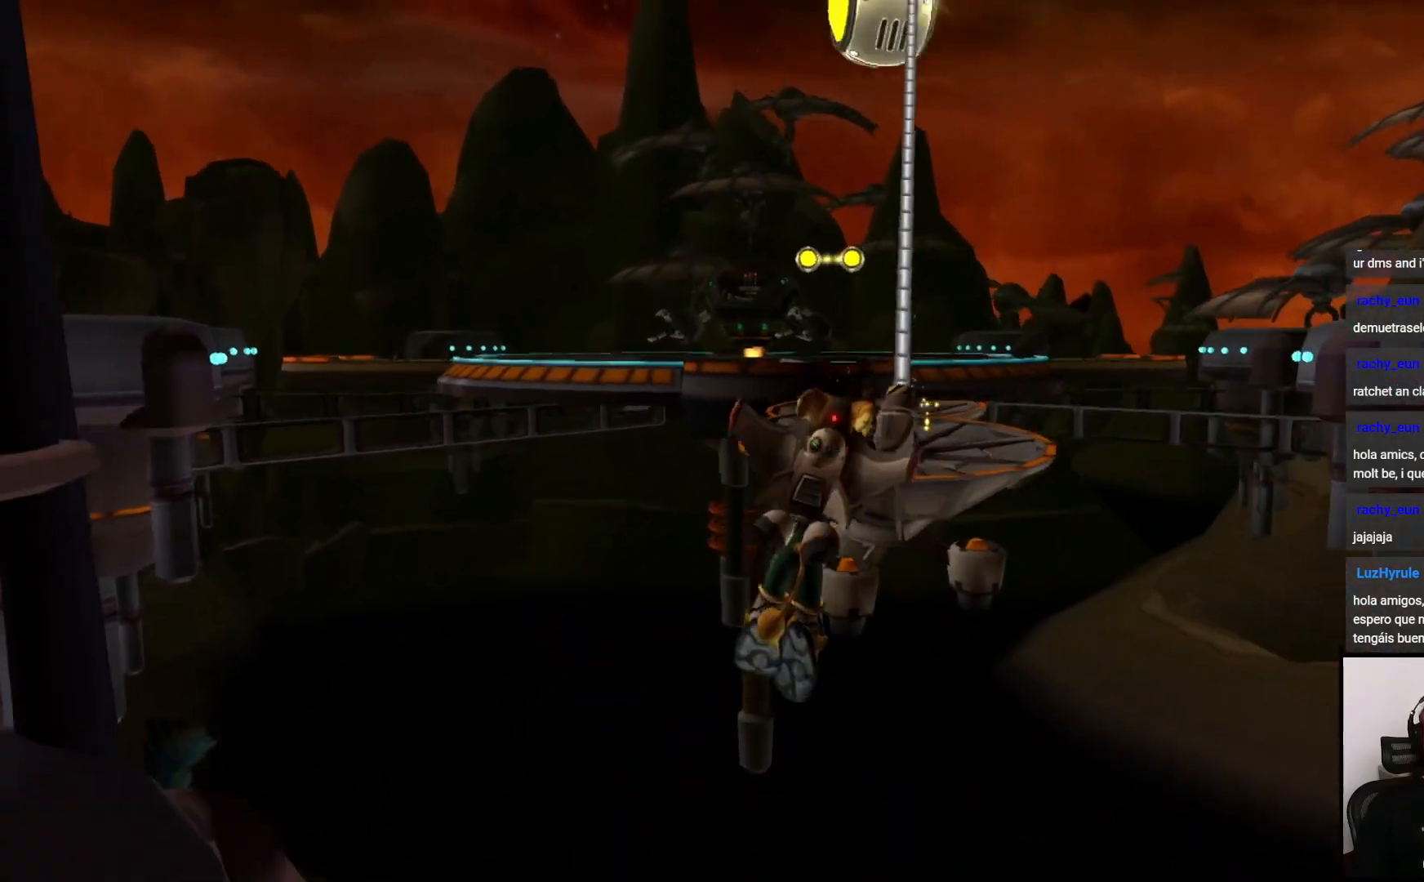
{"buttons": ["CIRCLE"], "left_stick": "left", "right_stick": "center", "events": [[417, "left_stick", "left"]]}
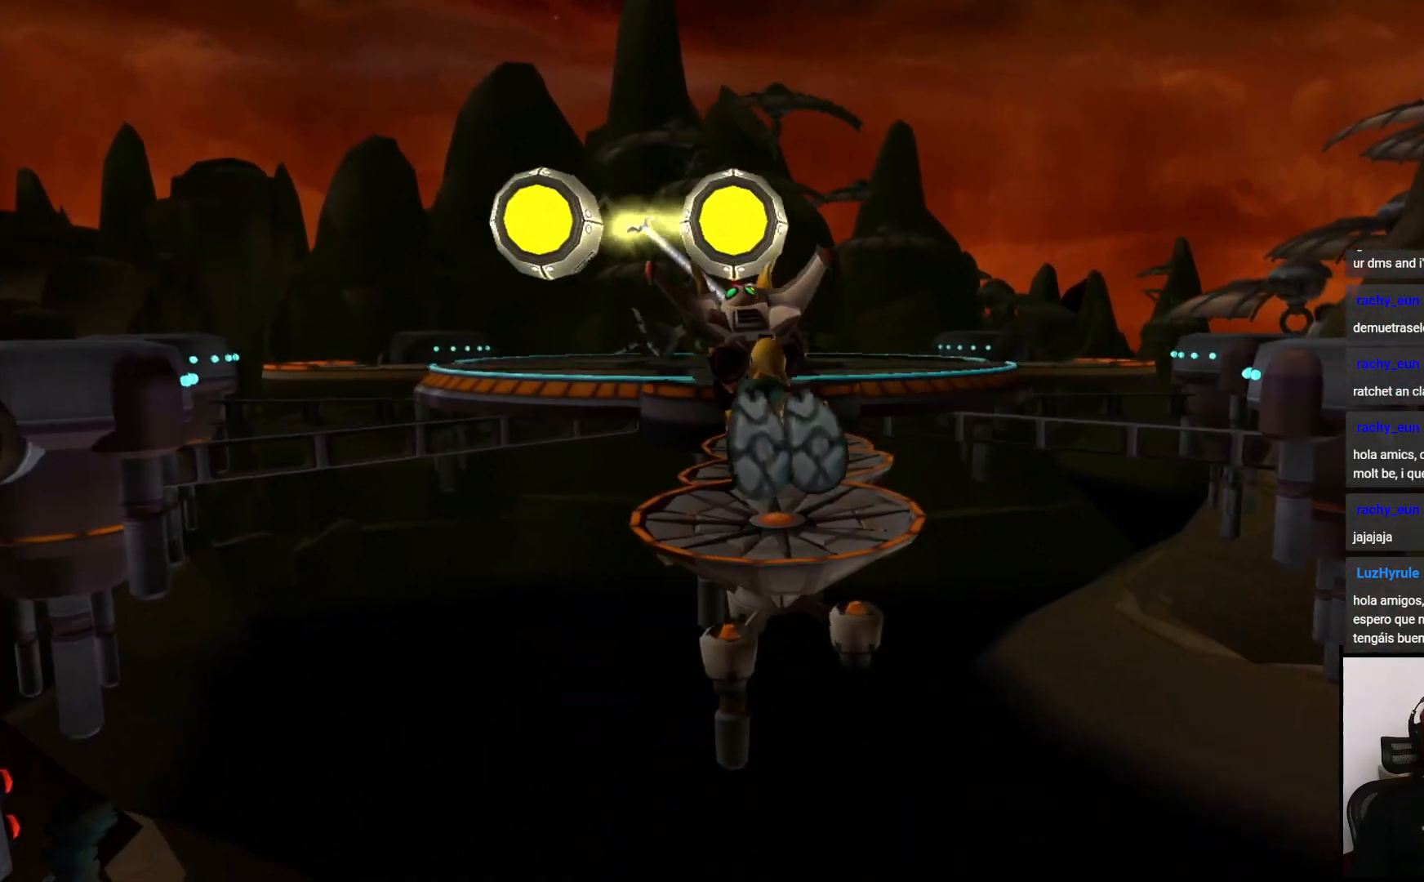
{"buttons": ["CIRCLE"], "left_stick": "up-right", "right_stick": "center", "events": [[83, "left_stick", "up-right"]]}
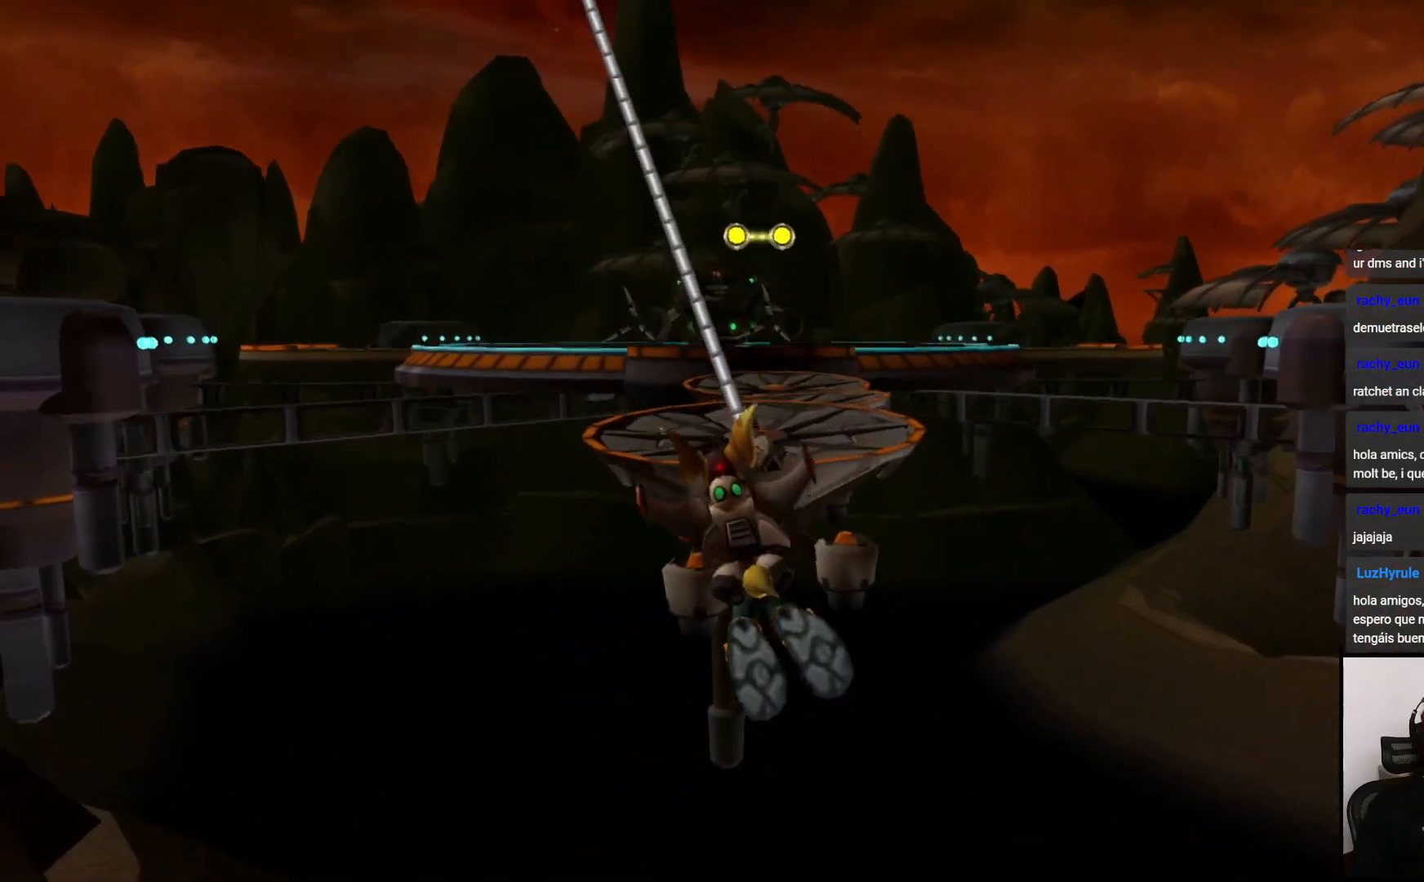
{"buttons": ["CIRCLE"], "left_stick": "up-right", "right_stick": "center", "events": []}
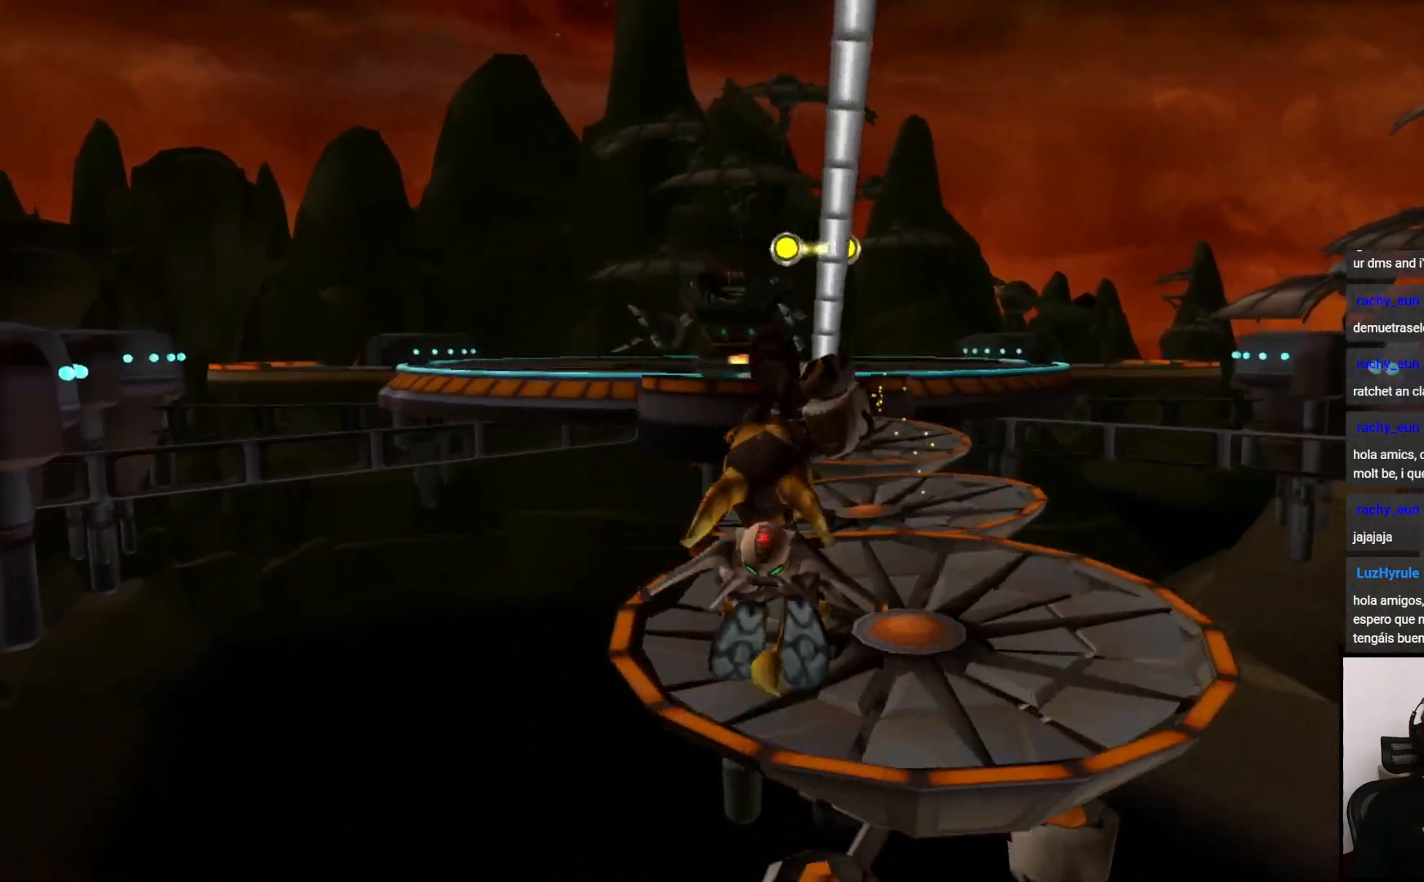
{"buttons": ["CIRCLE"], "left_stick": "left", "right_stick": "center", "events": [[217, "left_stick", "center"], [383, "left_stick", "left"]]}
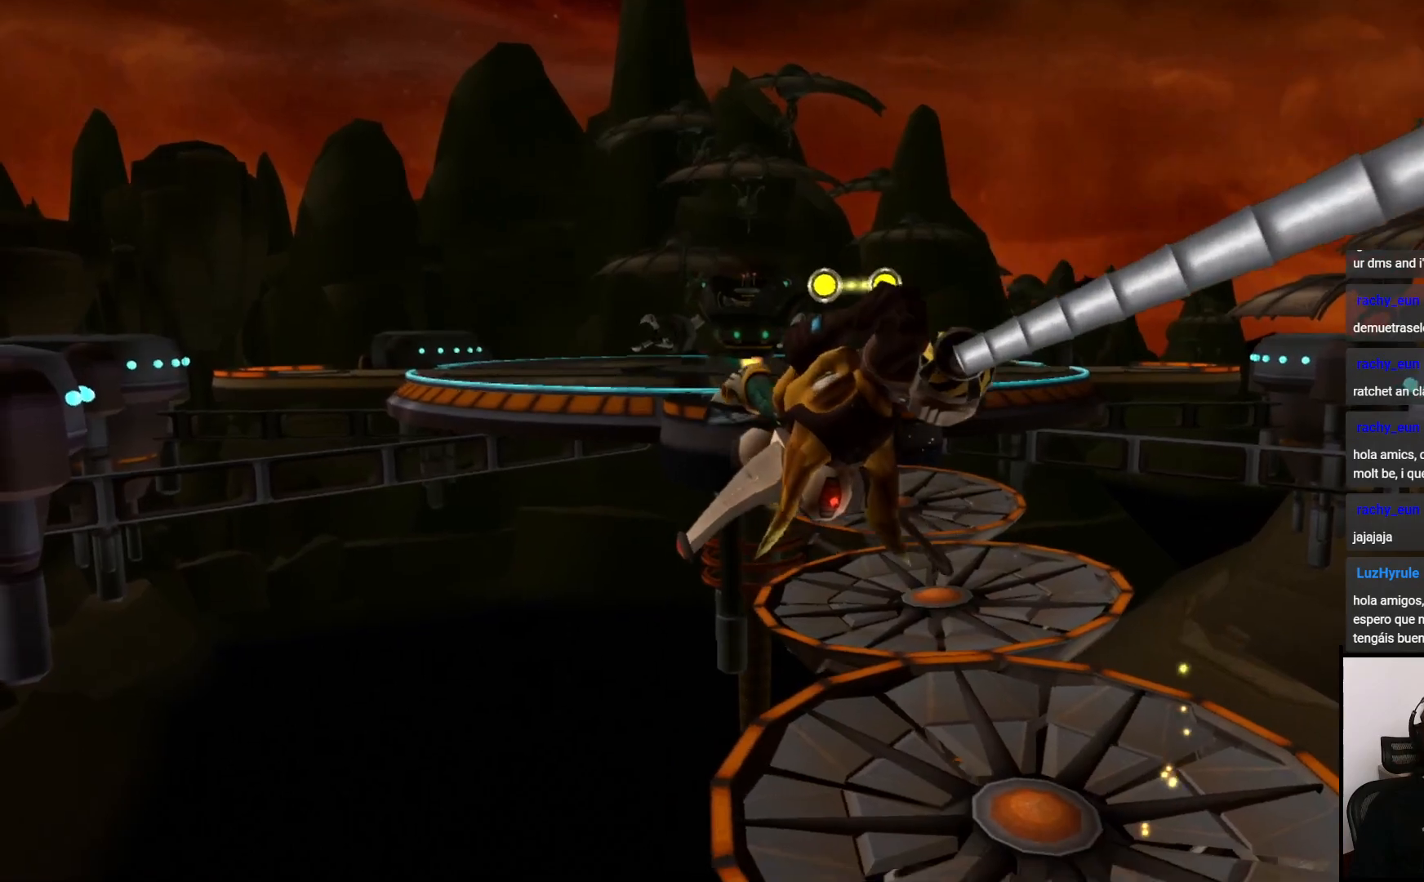
{"buttons": ["CIRCLE"], "left_stick": "left", "right_stick": "center", "events": []}
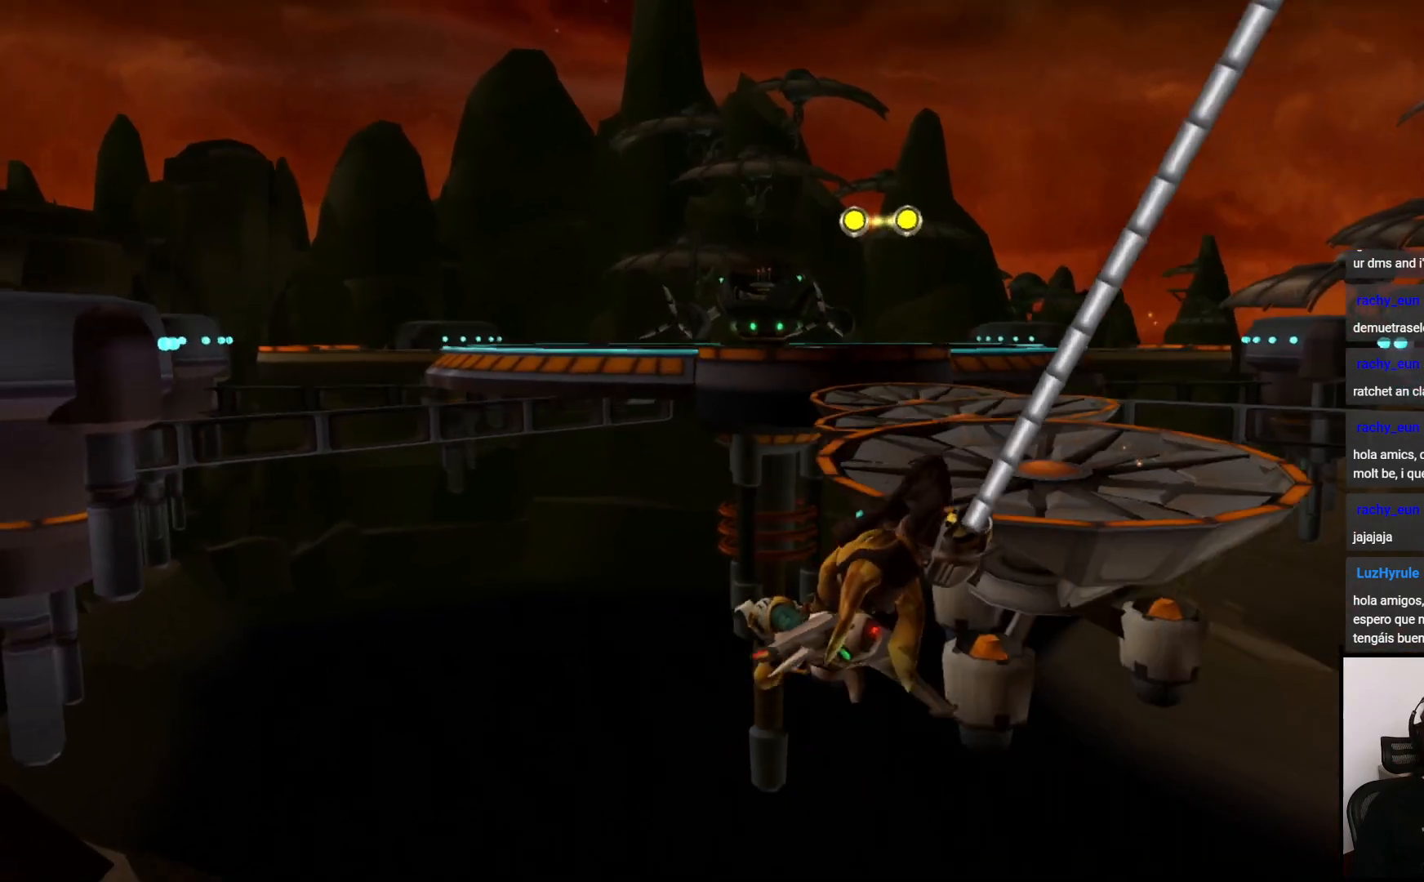
{"buttons": ["CIRCLE"], "left_stick": "left", "right_stick": "center", "events": []}
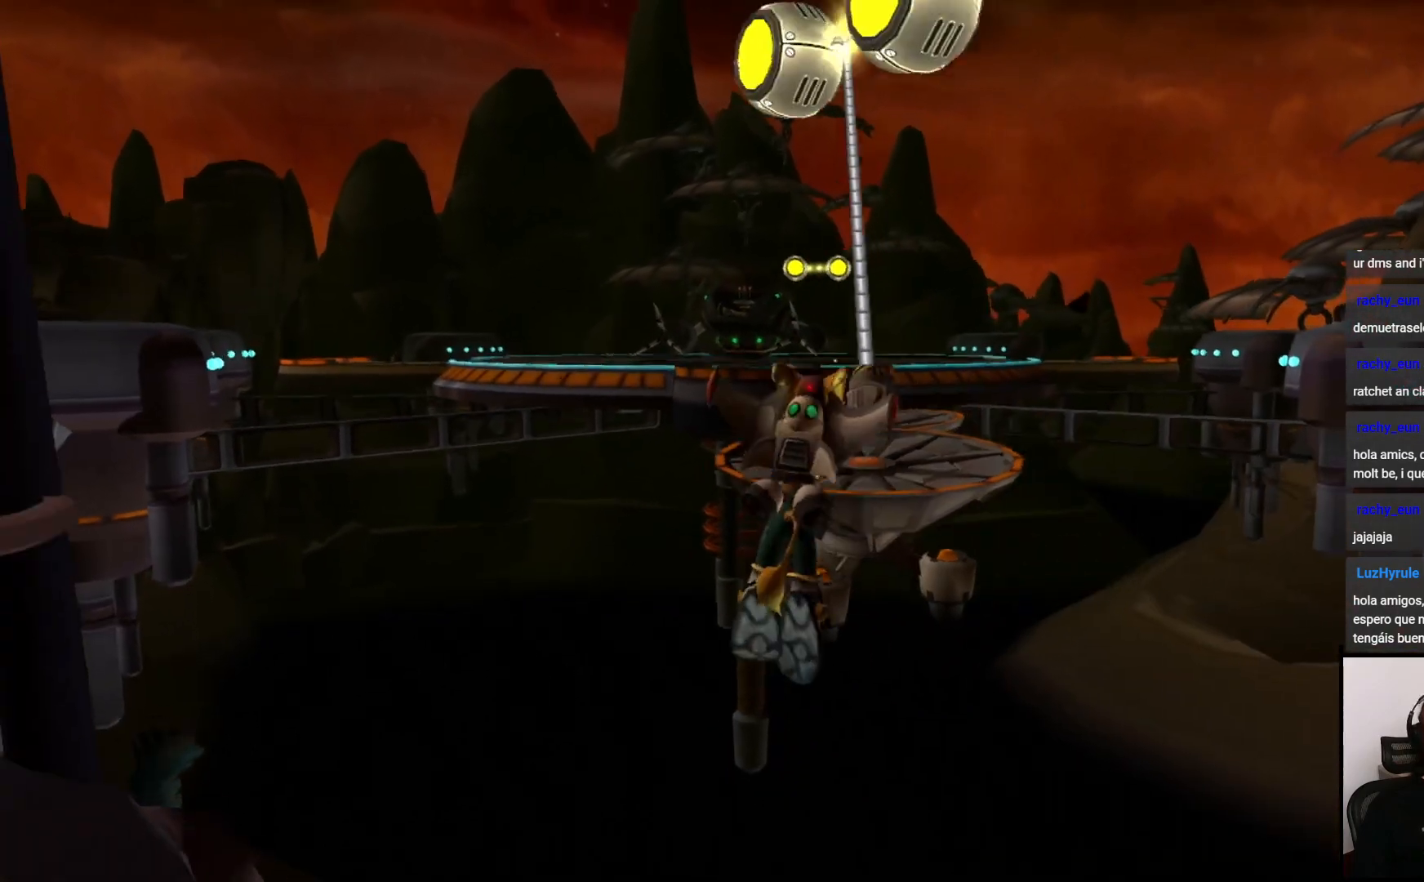
{"buttons": ["CIRCLE"], "left_stick": "up-right", "right_stick": "center", "events": [[417, "left_stick", "up"], [467, "left_stick", "up-right"]]}
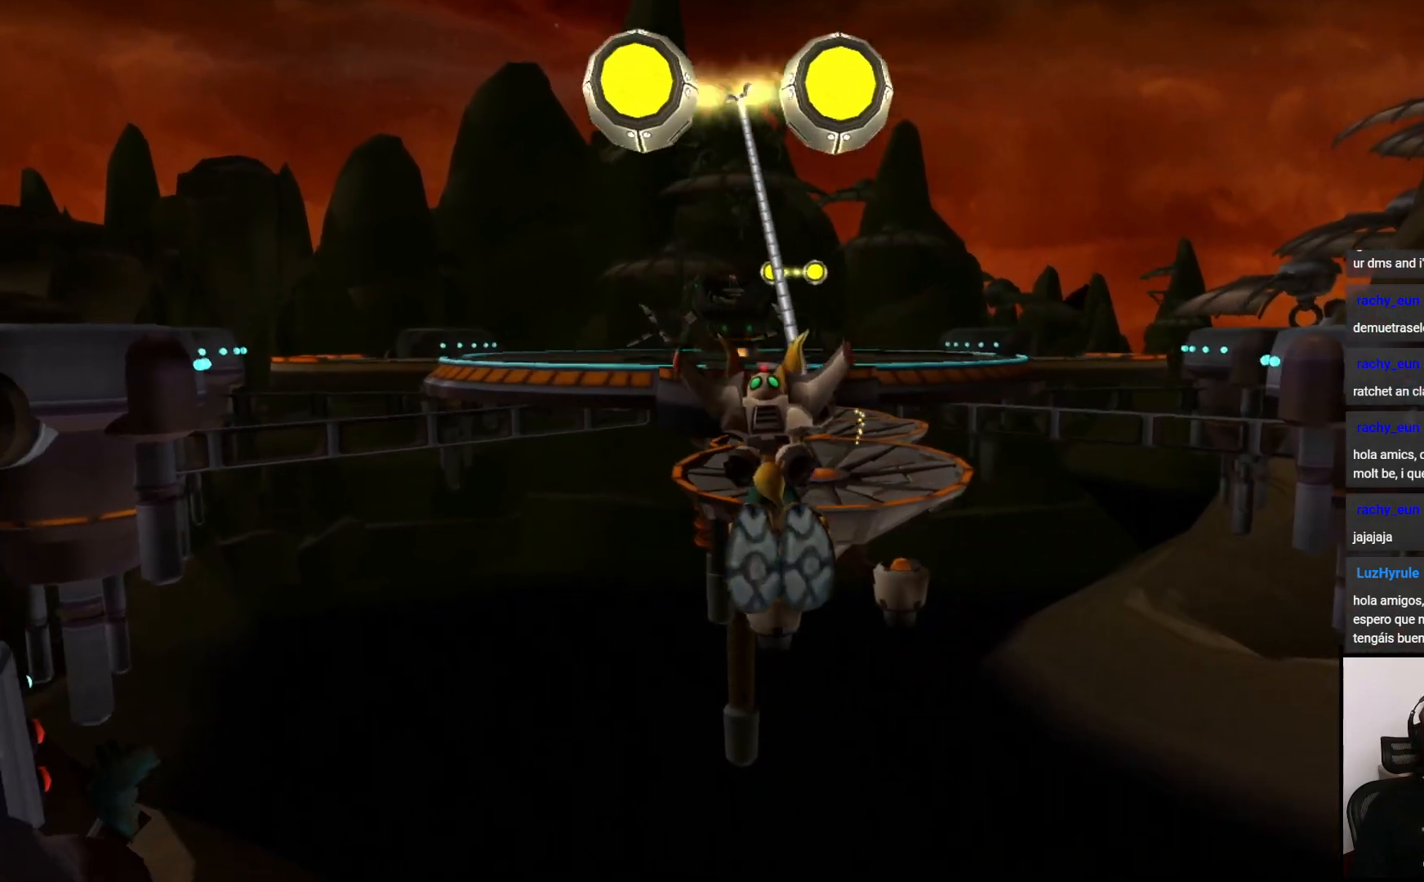
{"buttons": ["CIRCLE"], "left_stick": "up-right", "right_stick": "center", "events": []}
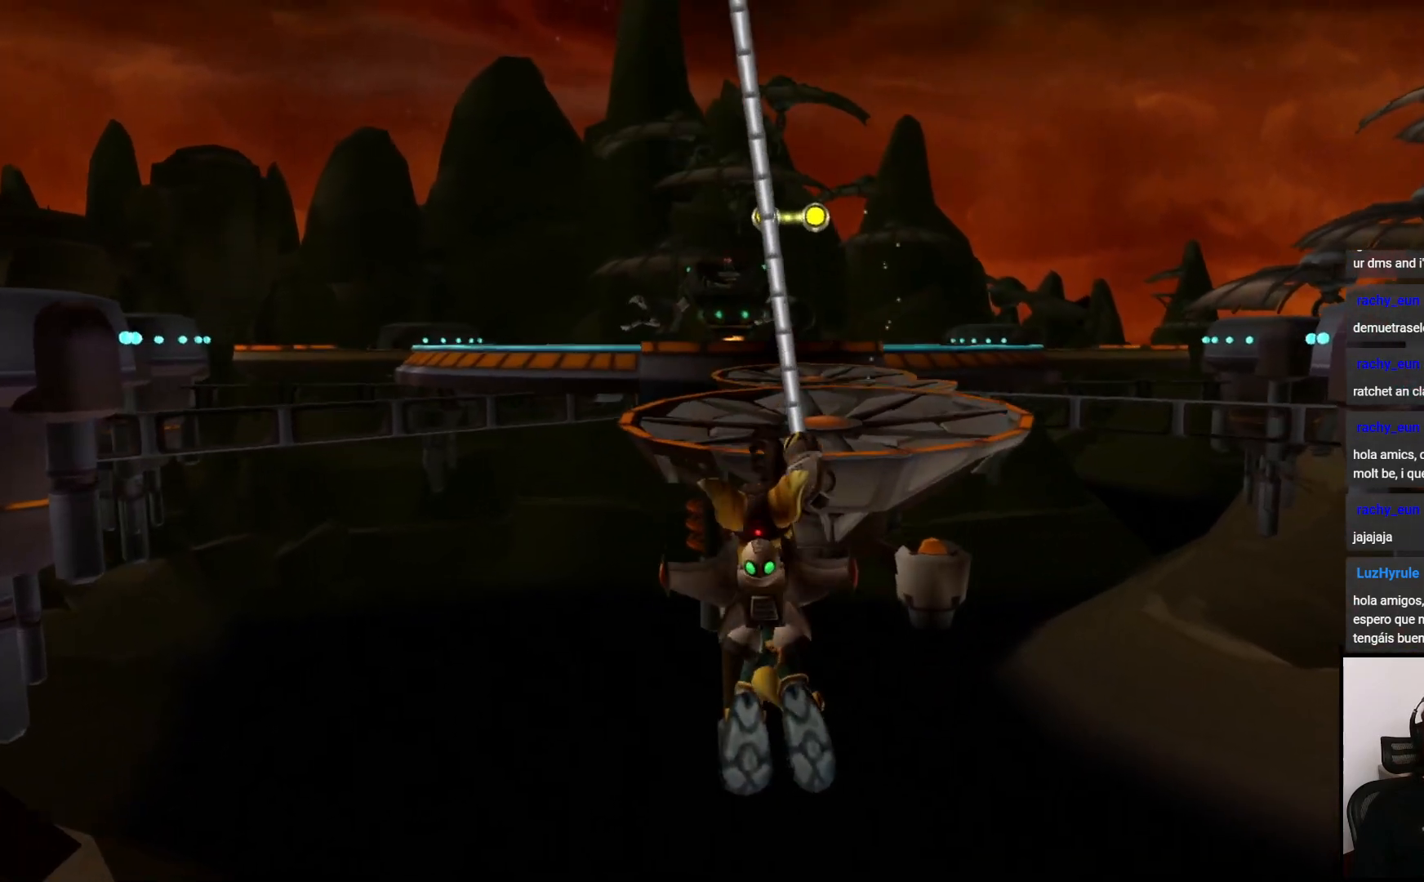
{"buttons": ["CIRCLE"], "left_stick": "up-right", "right_stick": "center", "events": []}
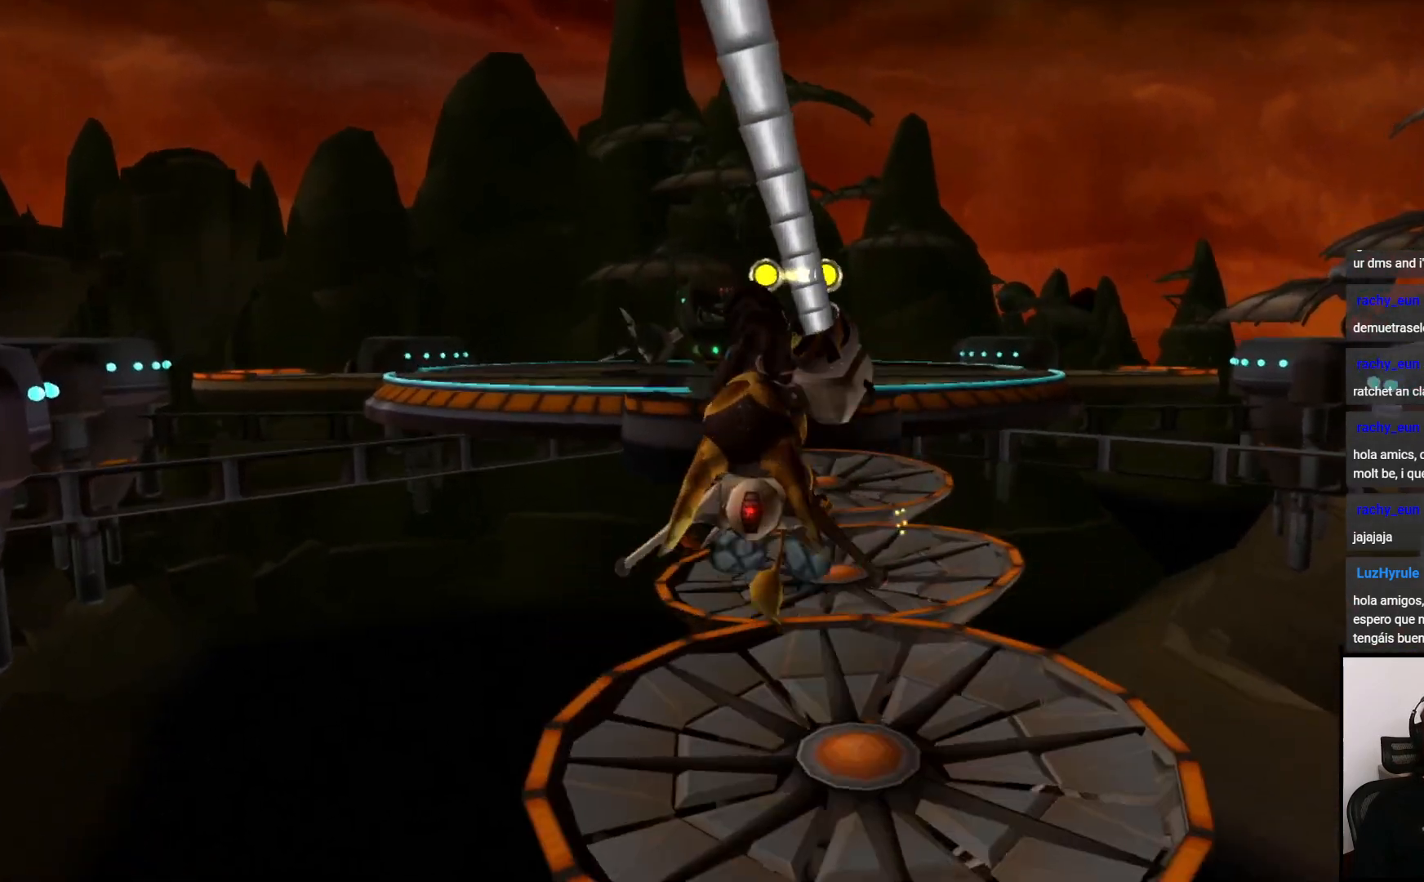
{"buttons": ["CIRCLE"], "left_stick": "down-left", "right_stick": "center", "events": [[133, "left_stick", "center"], [267, "left_stick", "down-left"]]}
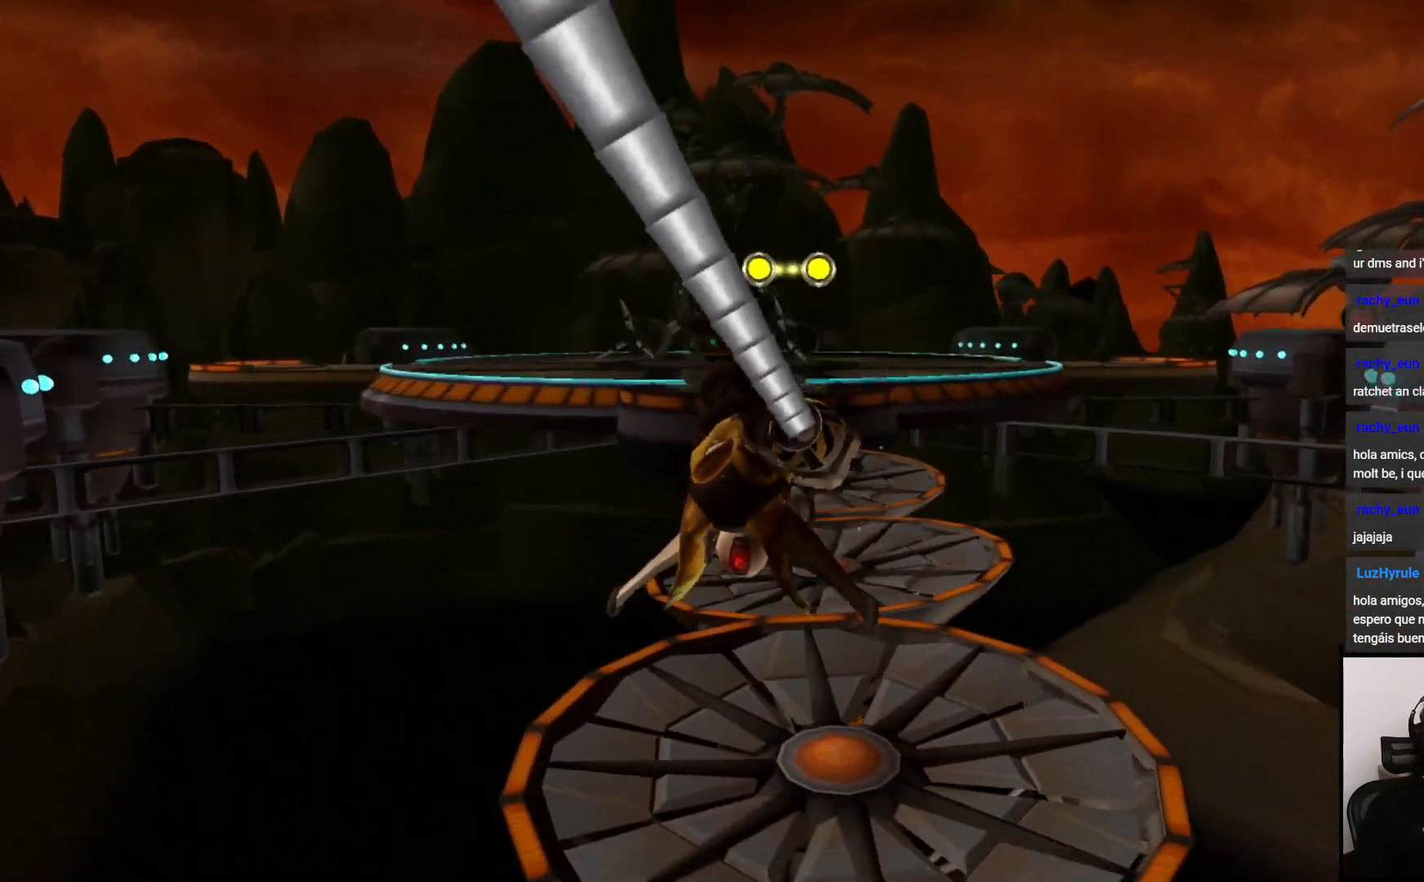
{"buttons": ["CIRCLE"], "left_stick": "down-left", "right_stick": "center", "events": []}
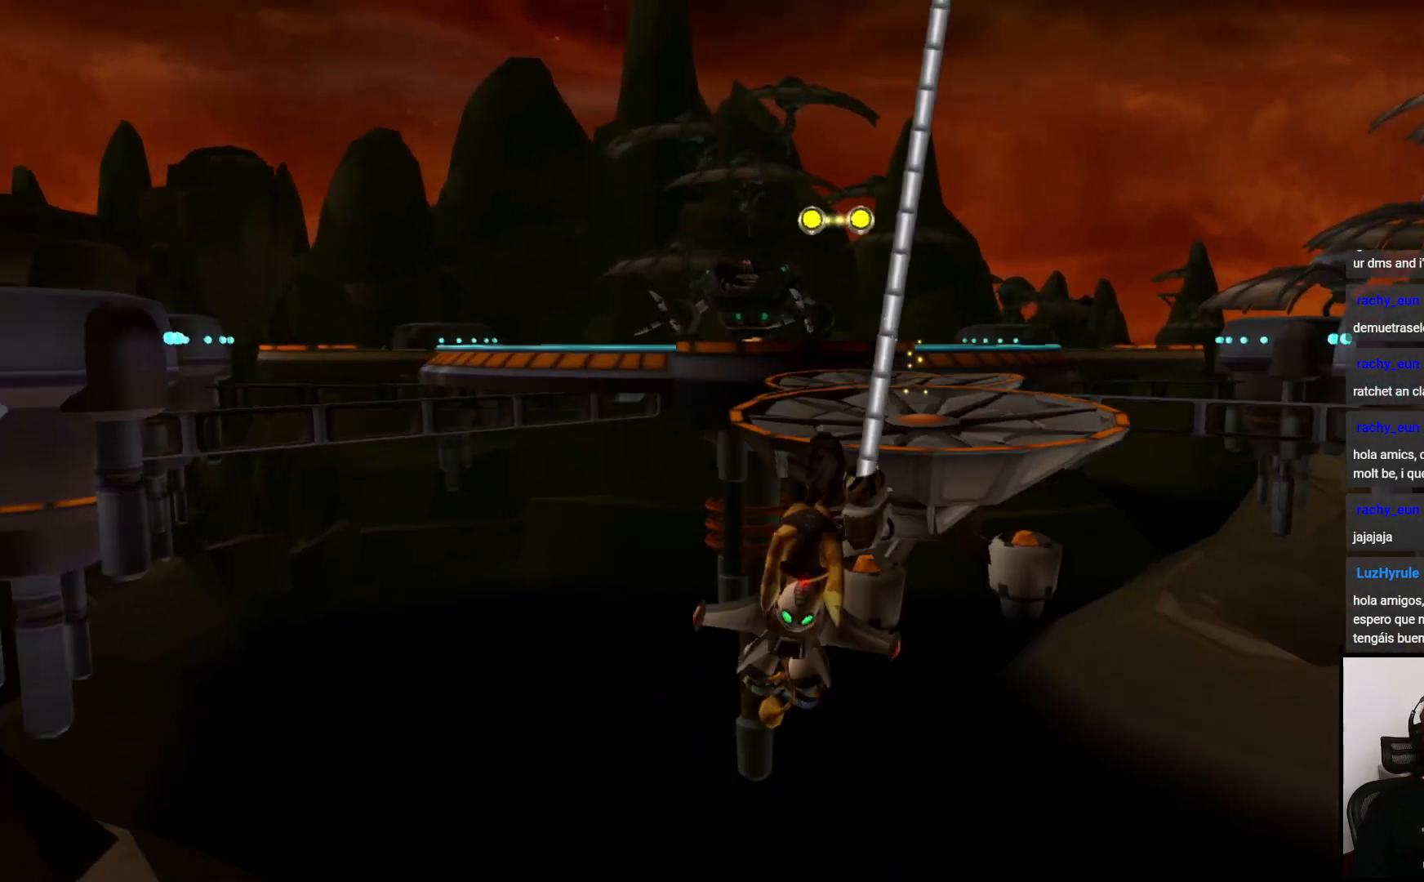
{"buttons": ["CIRCLE"], "left_stick": "center", "right_stick": "center", "events": [[250, "left_stick", "center"]]}
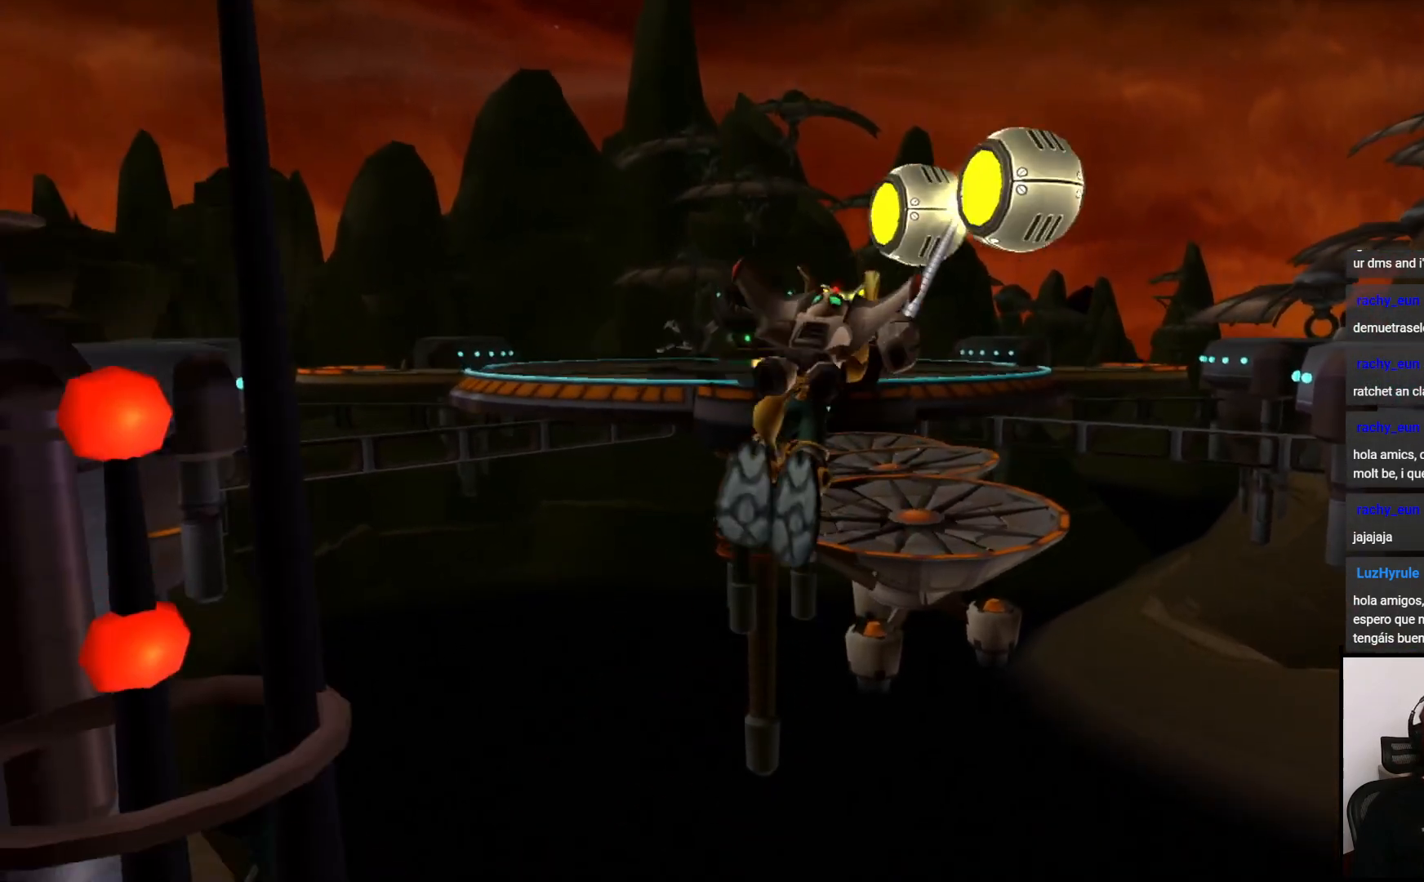
{"buttons": ["CIRCLE"], "left_stick": "up", "right_stick": "center", "events": [[400, "left_stick", "up"]]}
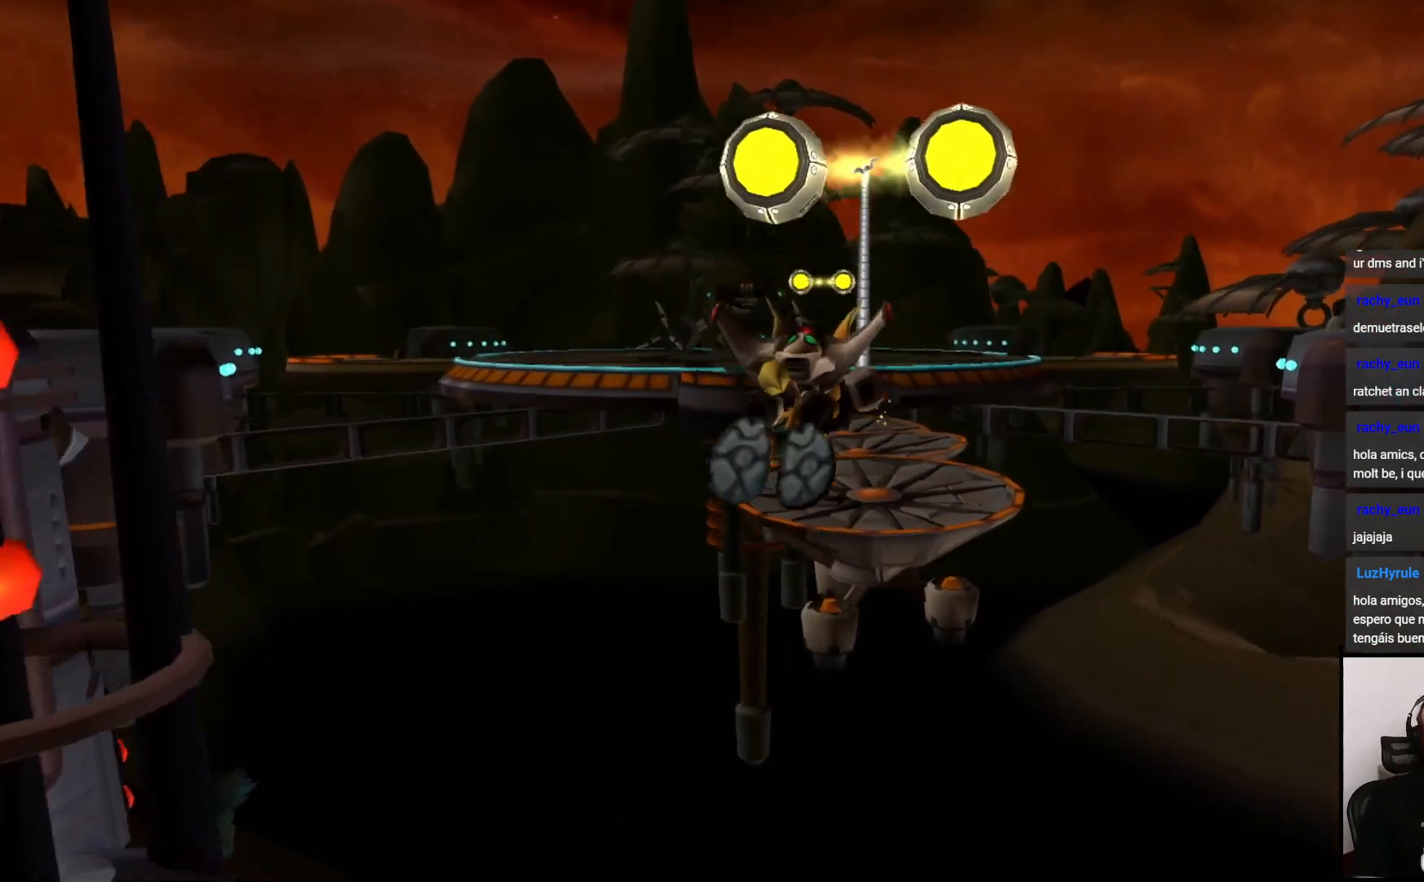
{"buttons": ["CIRCLE"], "left_stick": "up", "right_stick": "center", "events": []}
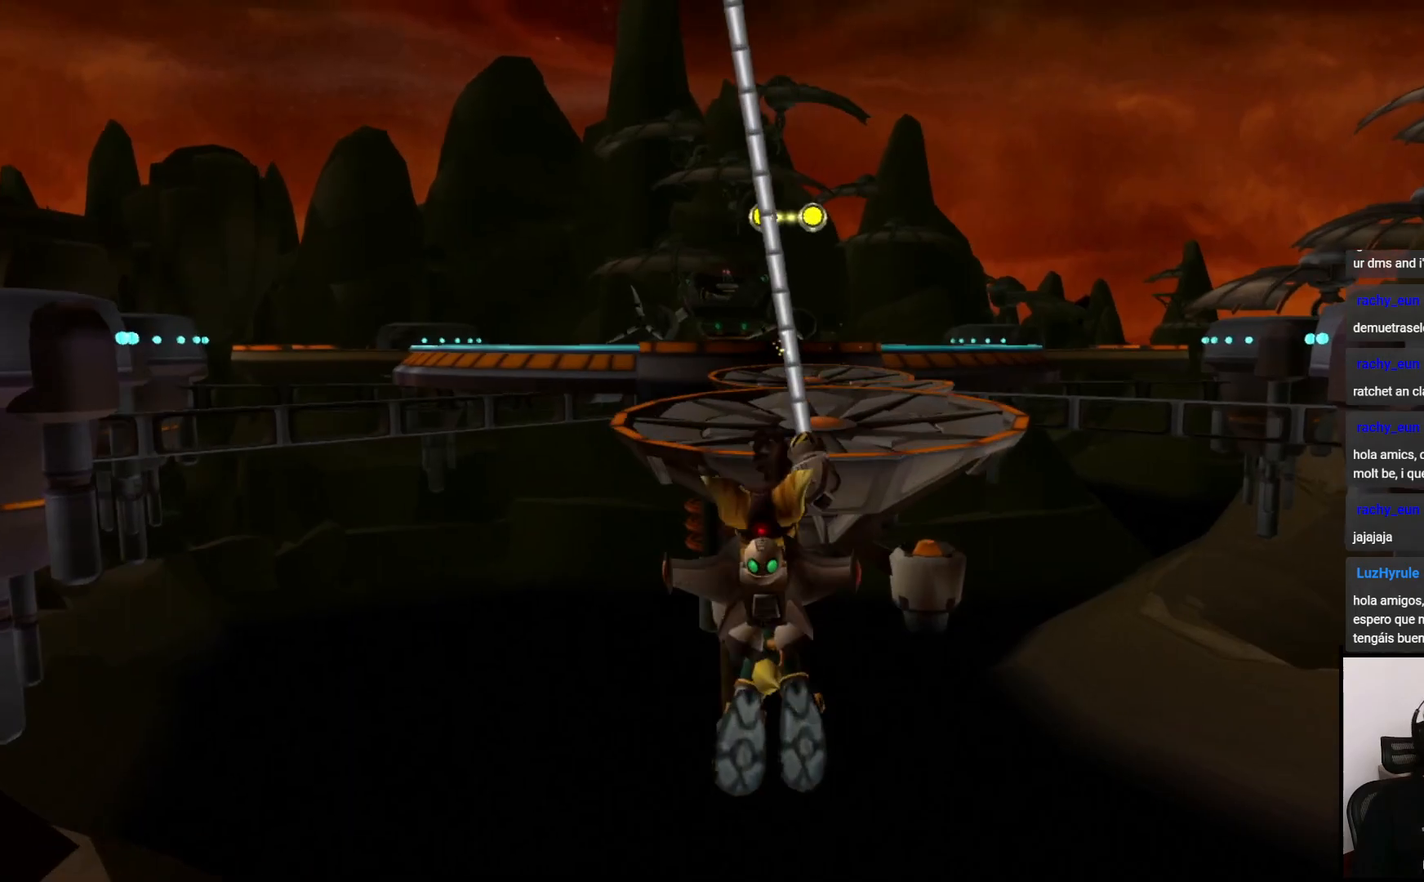
{"buttons": ["CIRCLE"], "left_stick": "center", "right_stick": "center", "events": [[350, "left_stick", "center"]]}
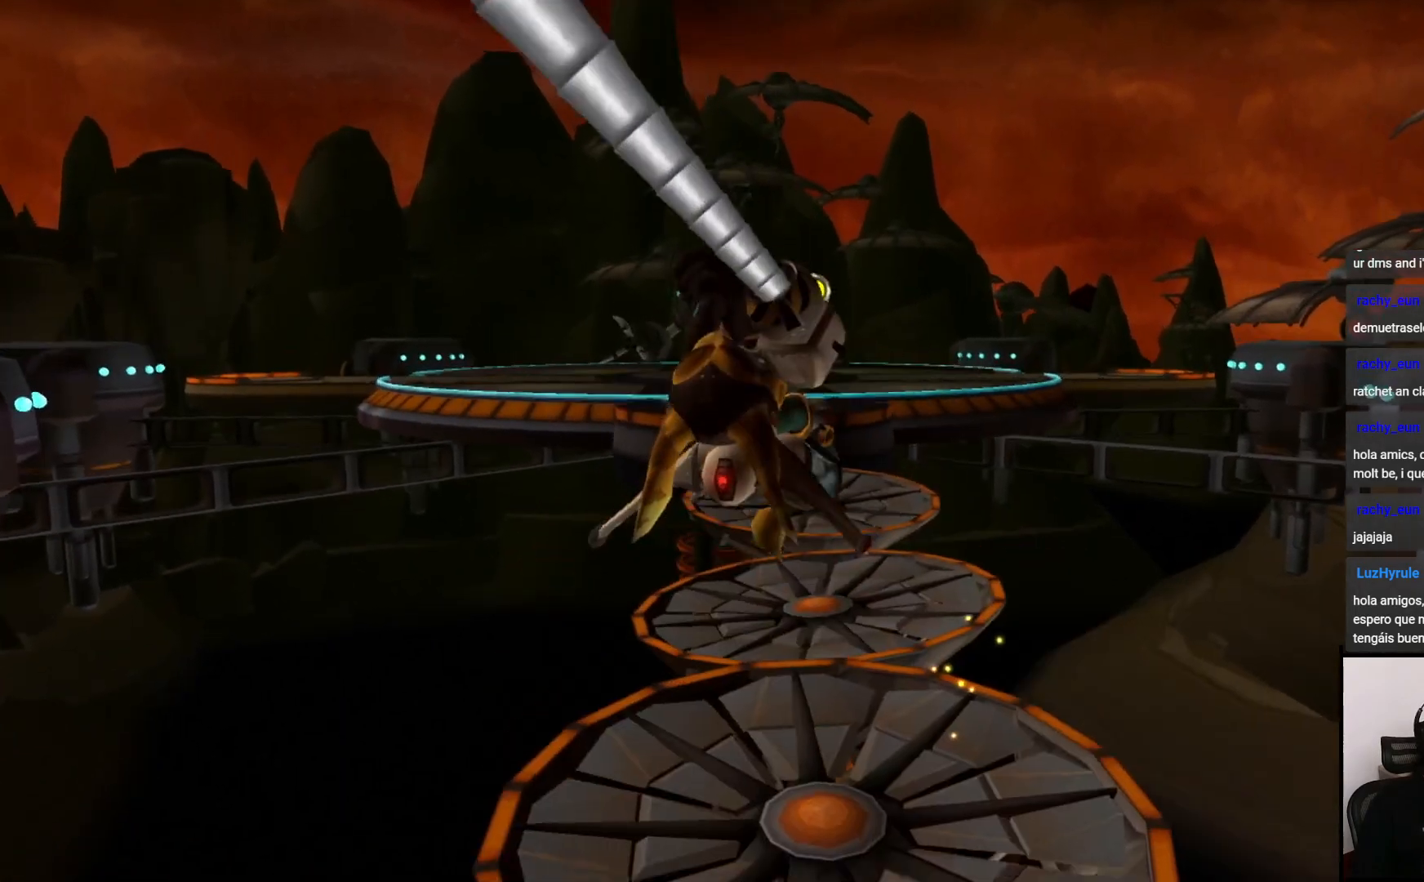
{"buttons": ["CIRCLE"], "left_stick": "down", "right_stick": "center", "events": [[133, "left_stick", "down"]]}